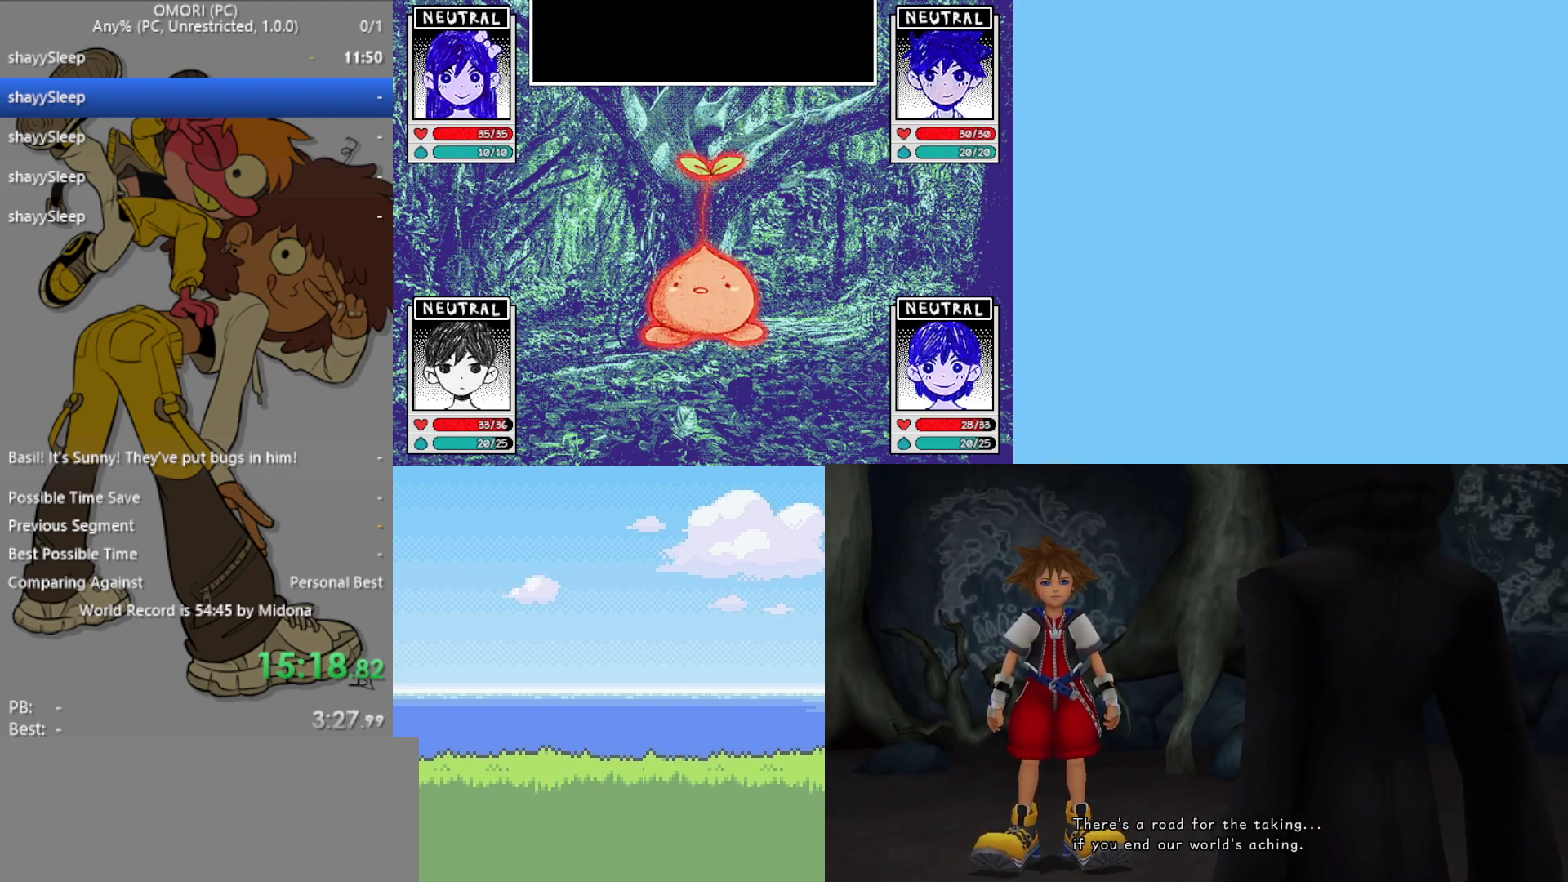
Gameplay with keyboard; each line is a JSON object with the keys held at the frame after it. "events" lists presses ("down") and releases ("up") of "c", "ctrl", "down", "left", "return", "right", "shift", "up", "x" and "z" between this image and that frame as [ms after this image, input, new state], when the widget could be followed in between. No other keys are recorded. Mouse input is not recorded.
{"keys": [], "events": [[33, "z", "down"], [83, "z", "up"], [117, "z", "down"], [167, "z", "up"], [217, "z", "down"], [250, "z", "up"], [300, "z", "down"], [350, "z", "up"], [400, "z", "down"], [450, "z", "up"]]}
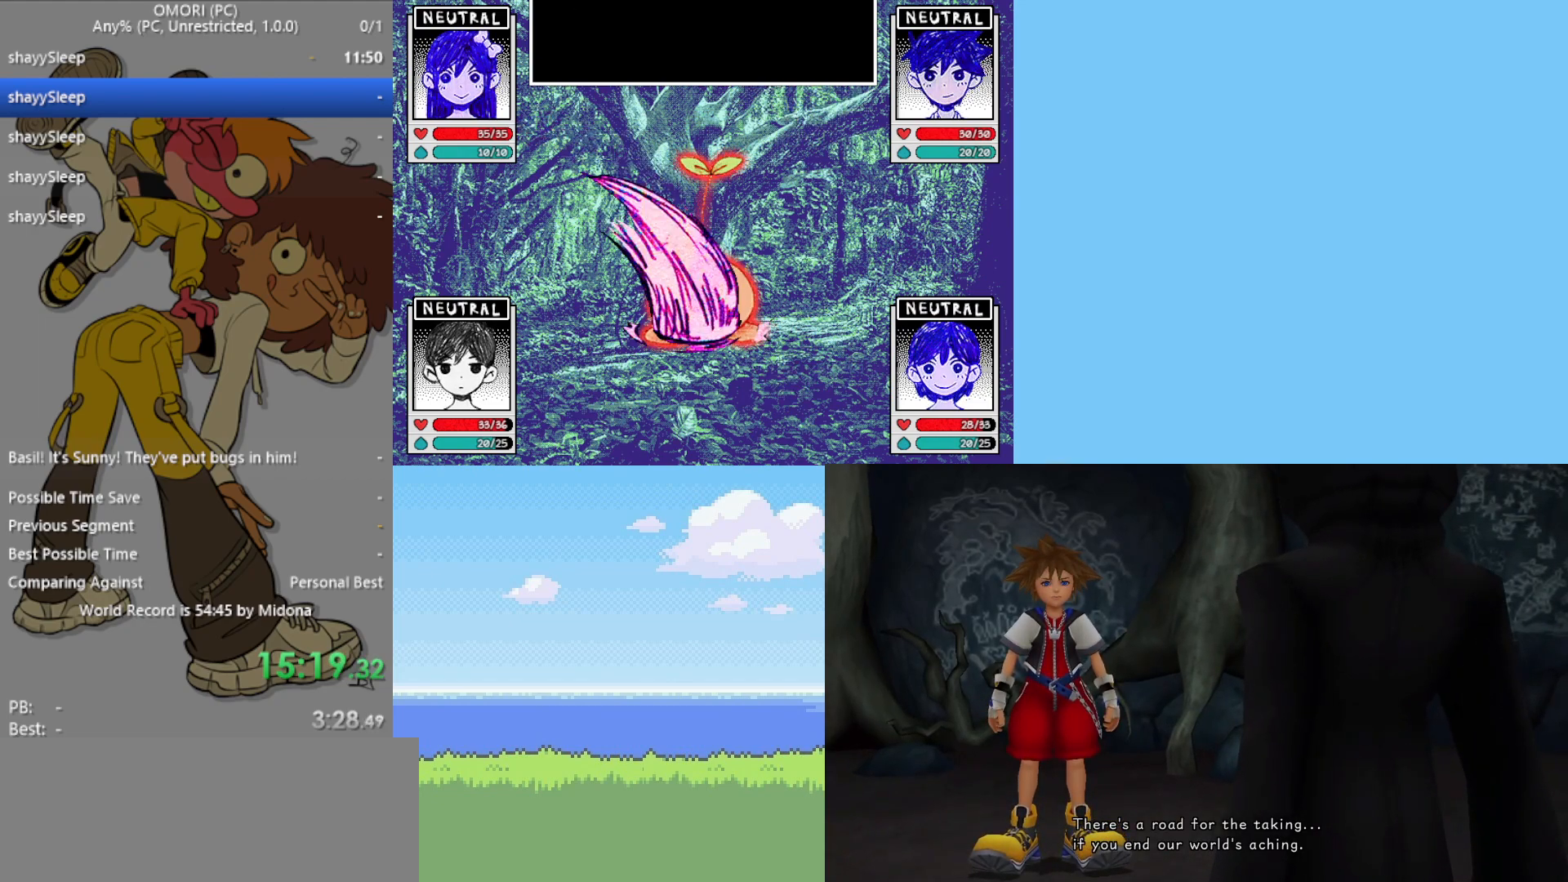
{"keys": ["z"], "events": [[83, "z", "down"], [133, "z", "up"], [183, "z", "down"], [217, "z", "up"], [267, "z", "down"], [367, "z", "up"], [400, "z", "down"], [450, "z", "up"], [500, "z", "down"]]}
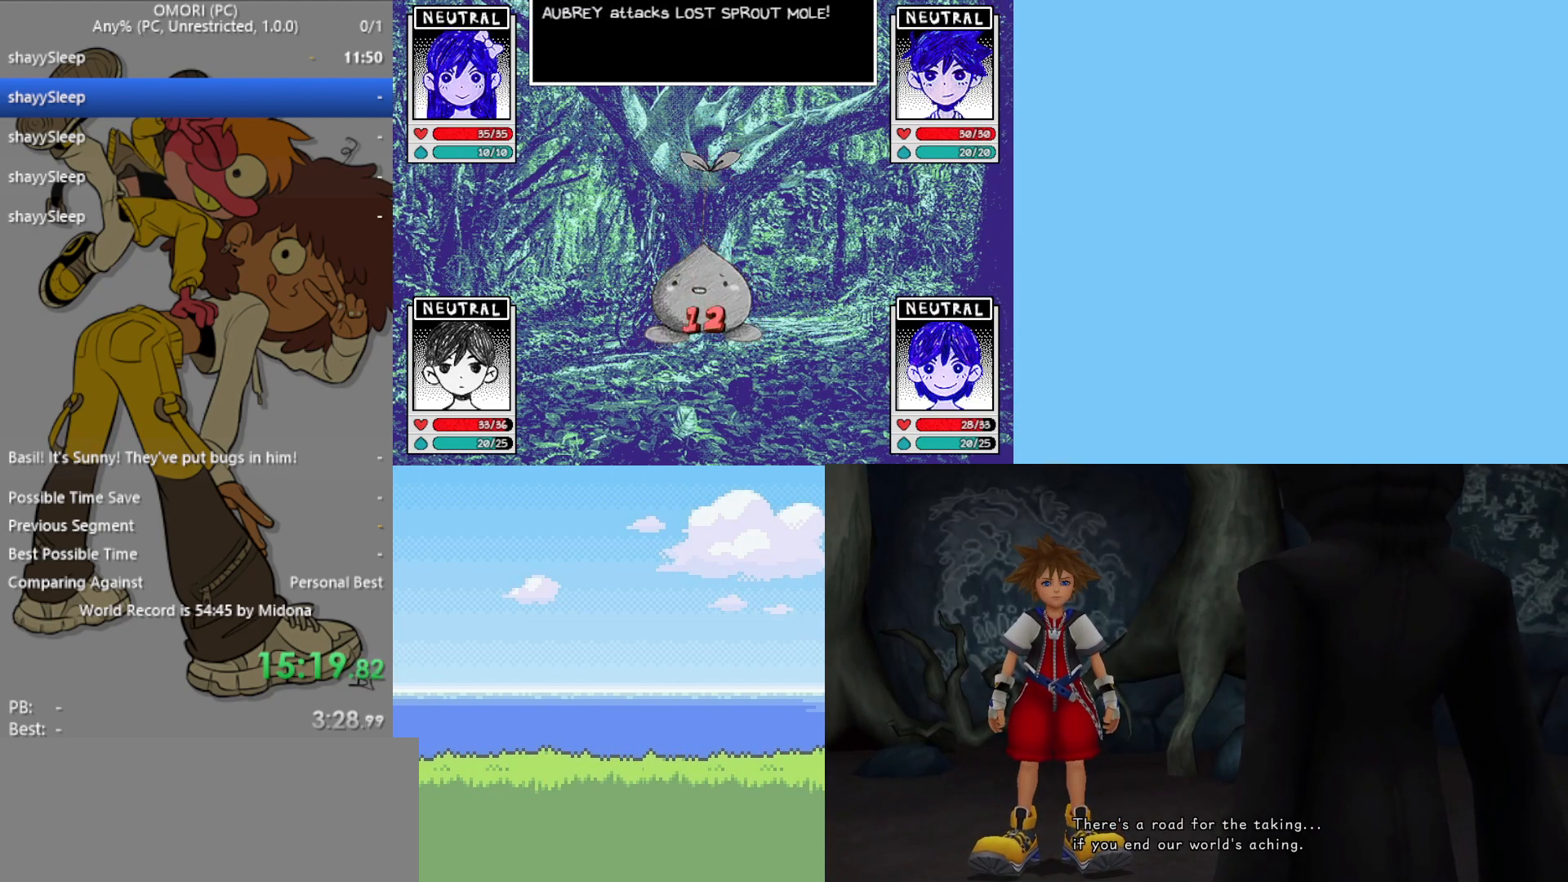
{"keys": ["z"], "events": [[33, "z", "up"], [83, "z", "down"], [133, "z", "up"], [183, "z", "down"], [233, "z", "up"], [267, "z", "down"], [317, "z", "up"], [367, "z", "down"], [417, "z", "up"], [500, "z", "down"]]}
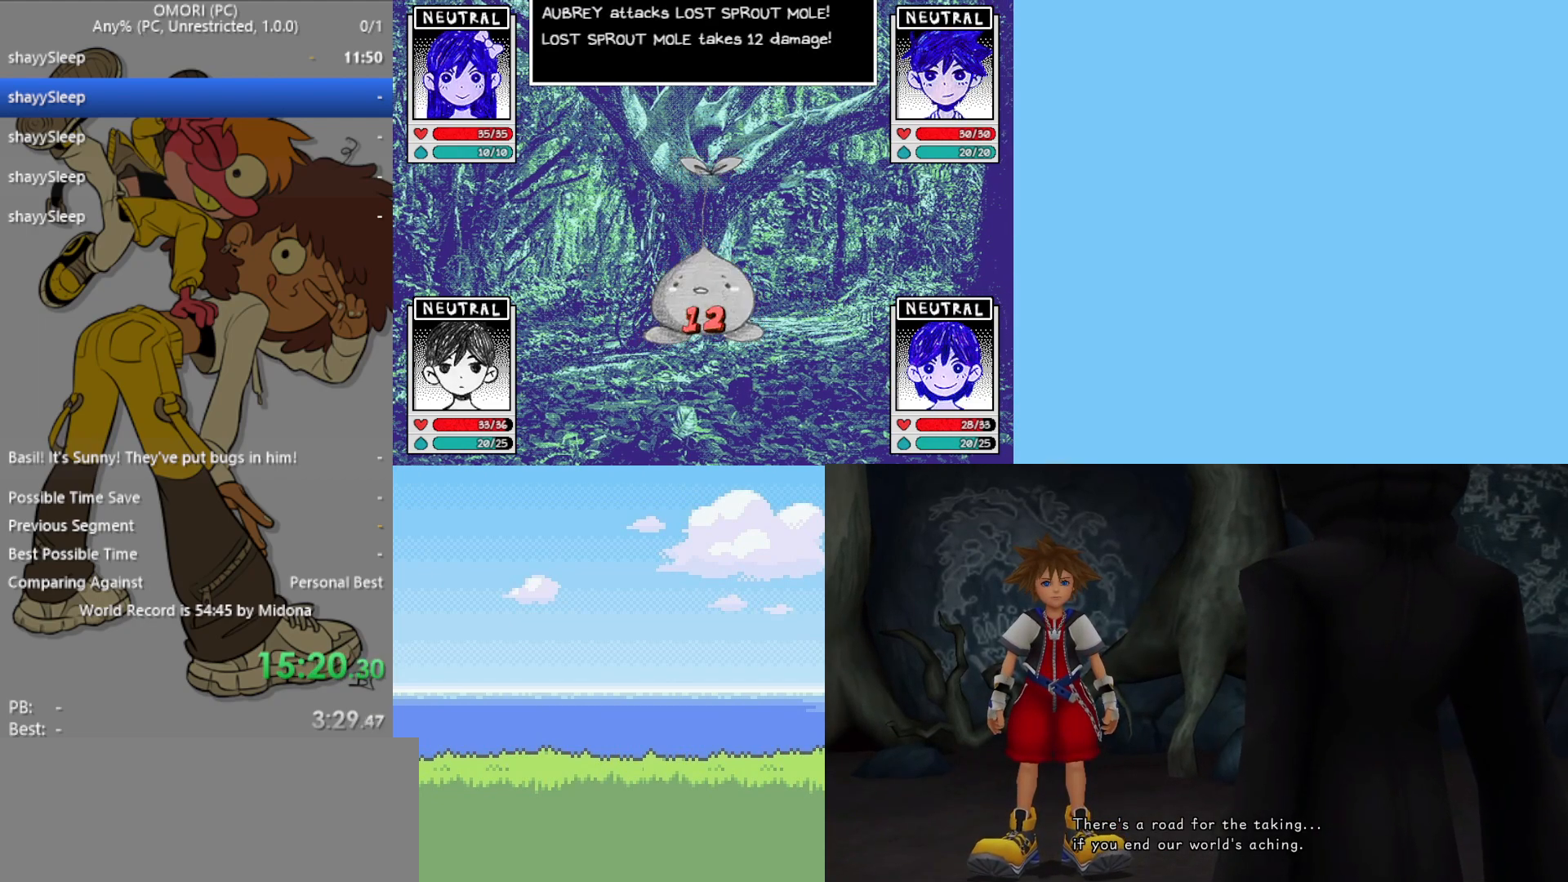
{"keys": ["z"], "events": [[133, "z", "up"], [183, "z", "down"], [233, "z", "up"], [283, "z", "down"], [333, "z", "up"], [383, "z", "down"], [417, "z", "up"], [467, "z", "down"]]}
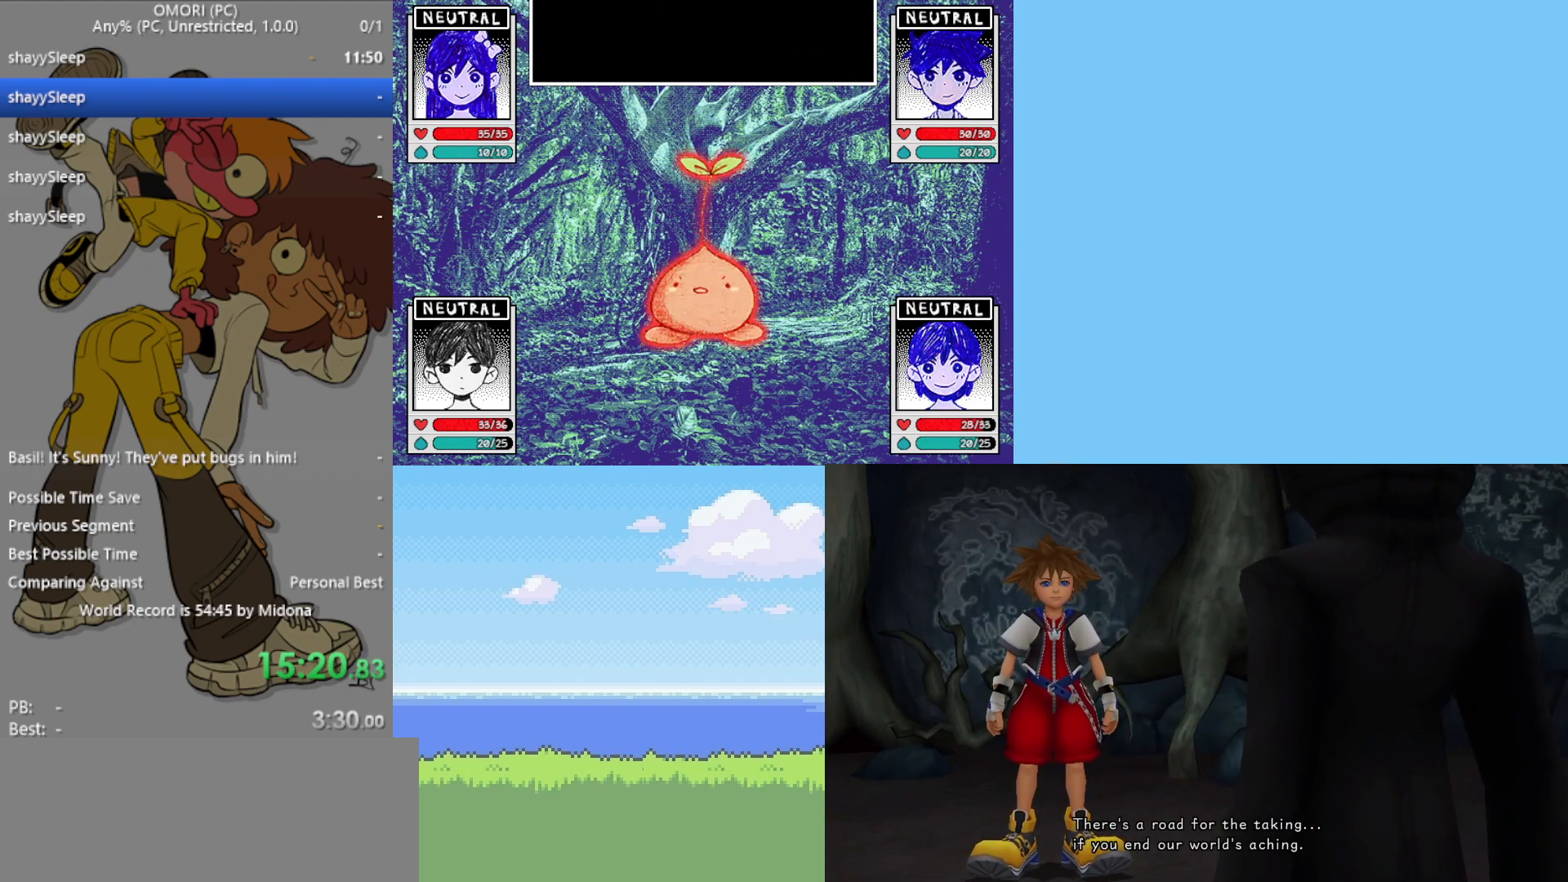
{"keys": ["z"], "events": [[17, "z", "up"], [67, "z", "down"], [100, "z", "up"], [150, "z", "down"], [200, "z", "up"], [250, "z", "down"], [283, "z", "up"], [333, "z", "down"], [383, "z", "up"], [417, "z", "down"]]}
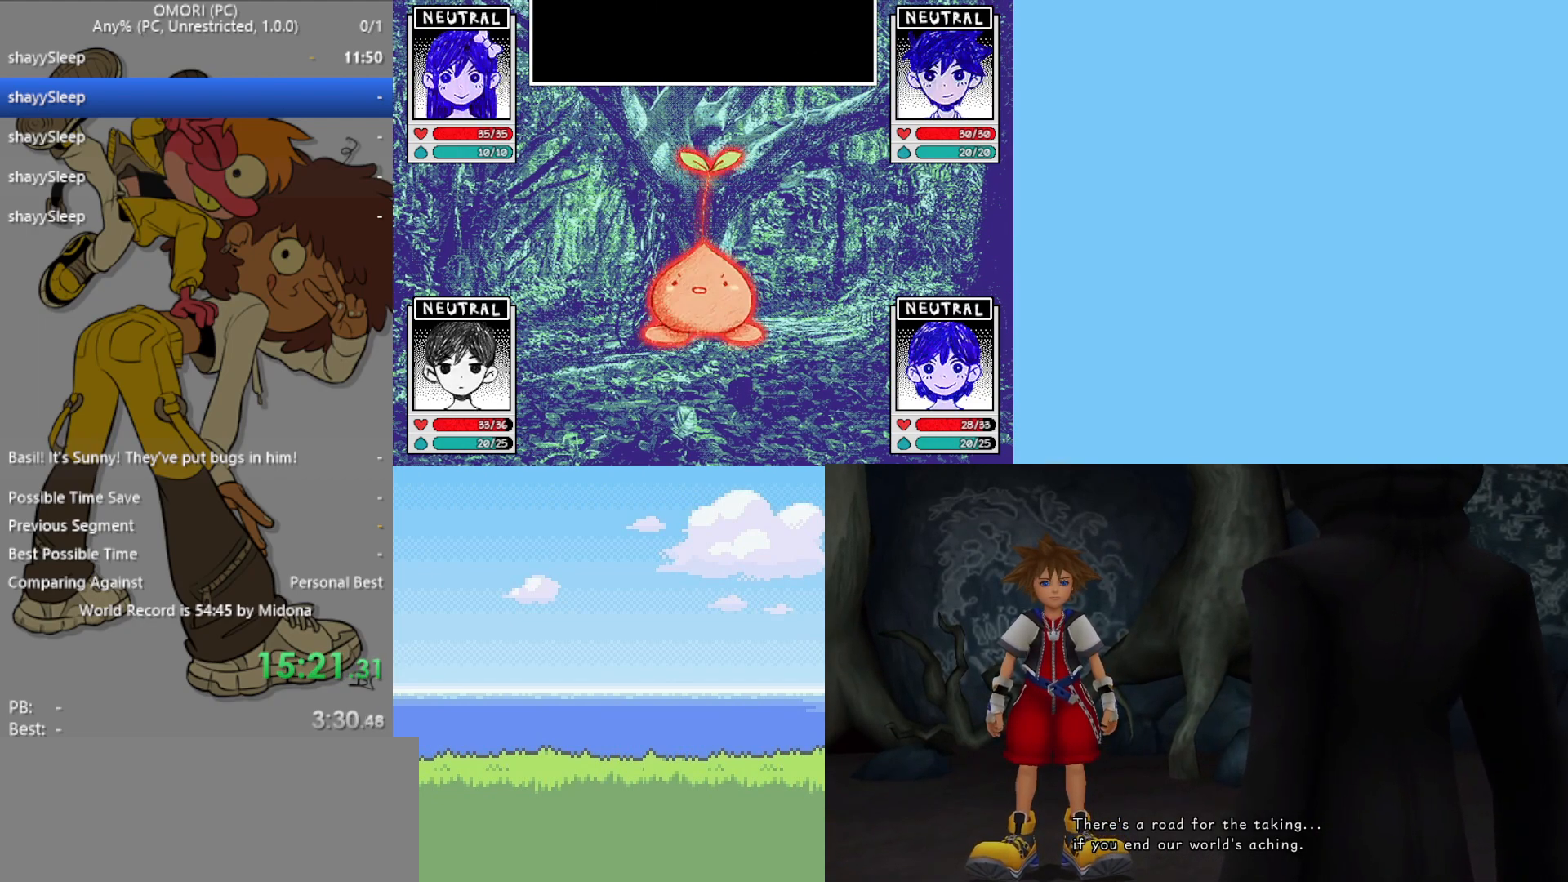
{"keys": [], "events": [[17, "z", "up"], [67, "z", "down"], [117, "z", "up"], [150, "z", "down"], [200, "z", "up"], [250, "z", "down"], [300, "z", "up"], [350, "z", "down"], [383, "z", "up"], [433, "z", "down"], [483, "z", "up"]]}
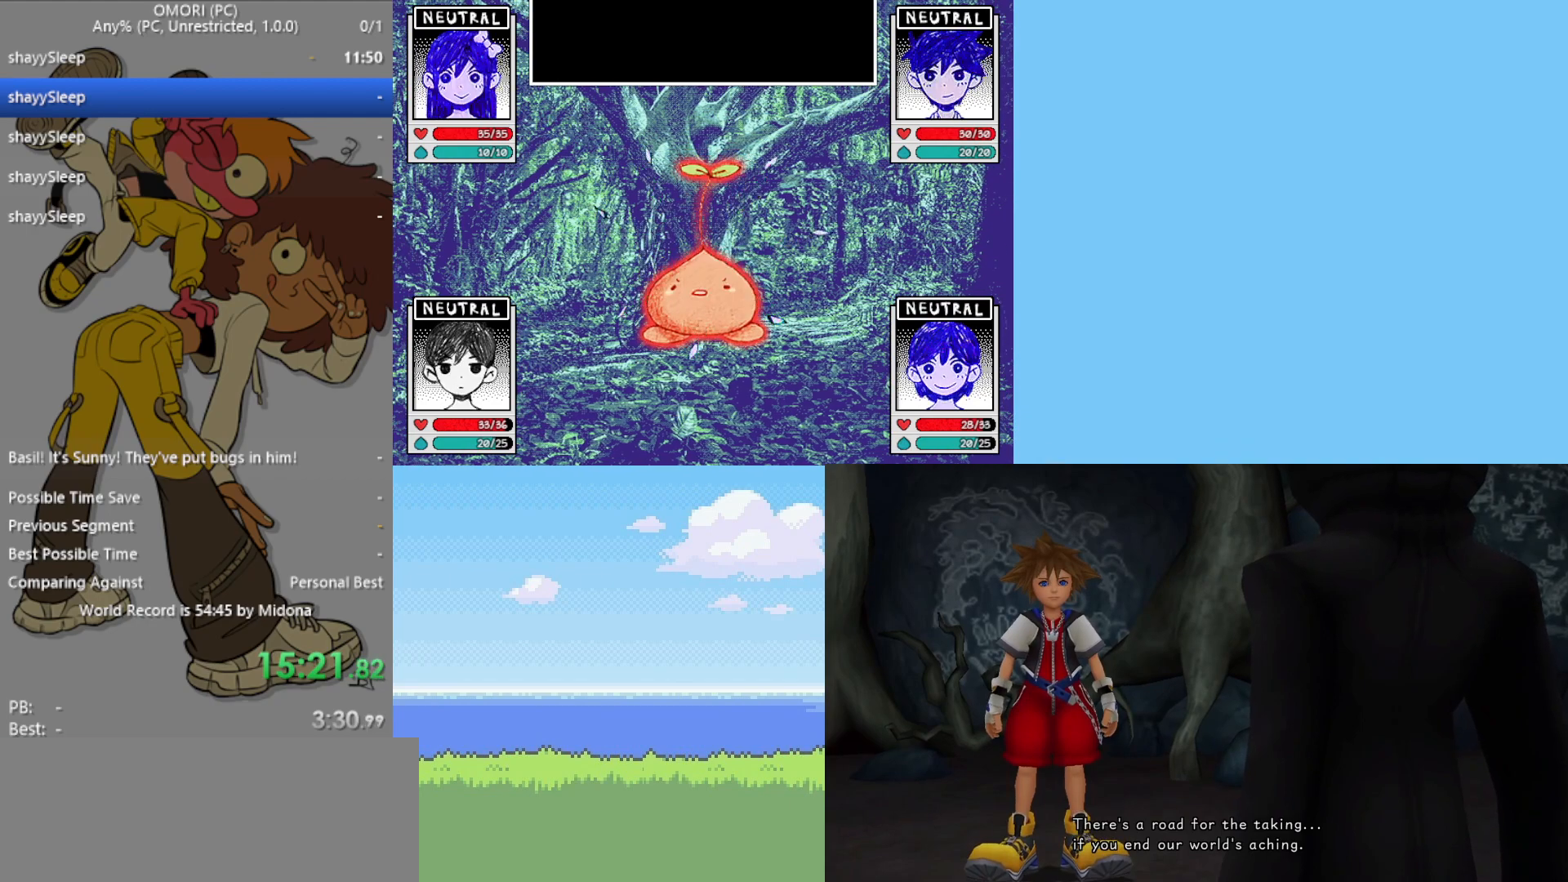
{"keys": [], "events": [[33, "z", "down"], [67, "z", "up"], [117, "z", "down"], [167, "z", "up"], [217, "z", "down"], [250, "z", "up"], [300, "z", "down"], [350, "z", "up"], [400, "z", "down"], [483, "z", "up"]]}
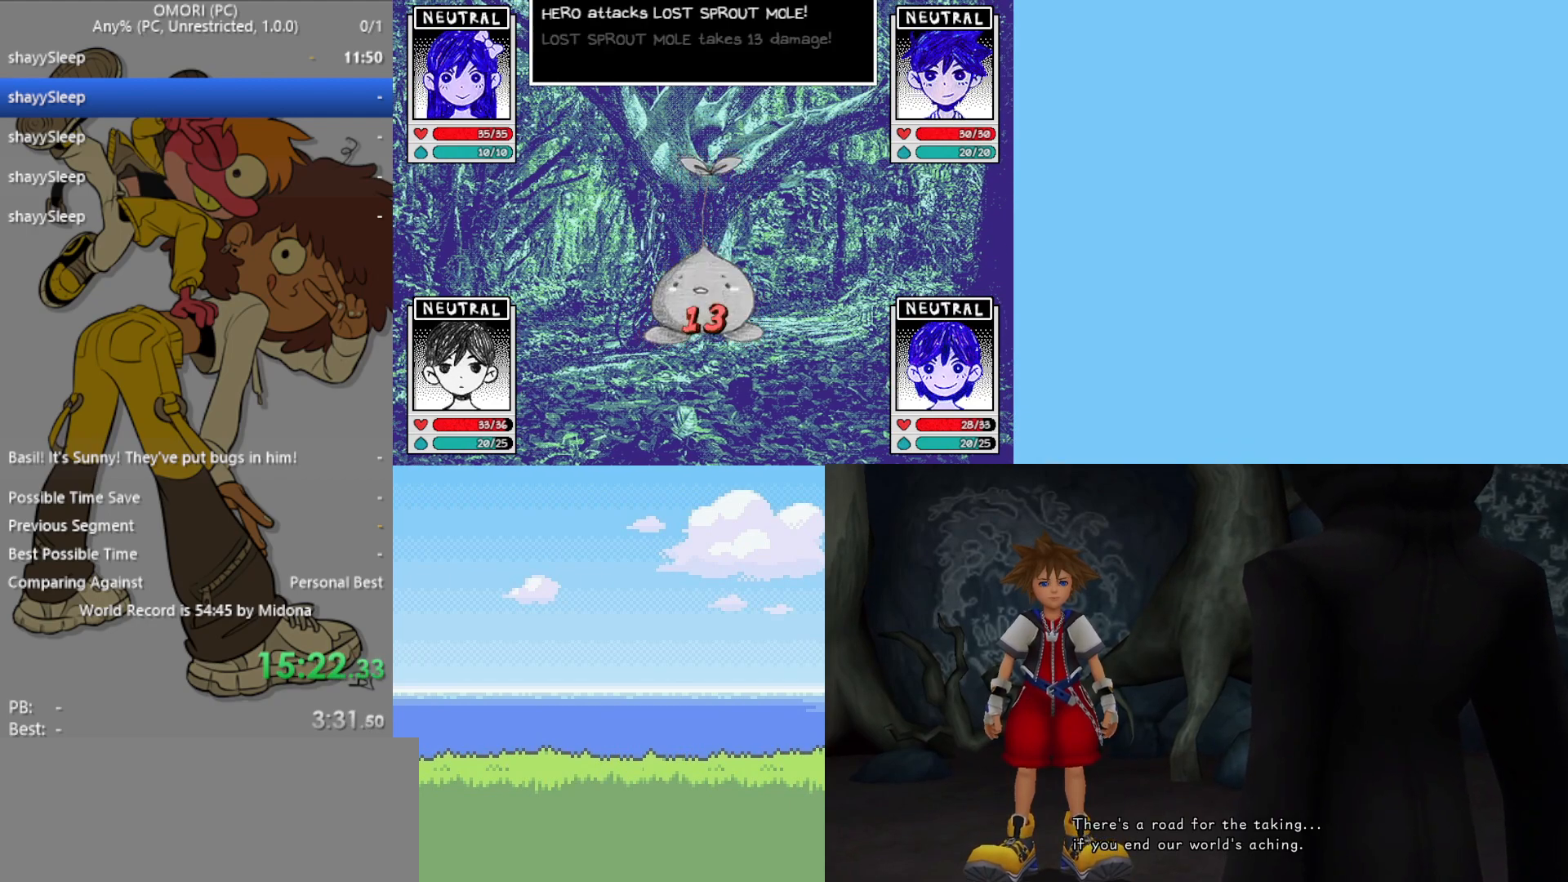
{"keys": ["z"], "events": [[33, "z", "down"], [83, "z", "up"], [117, "z", "down"], [167, "z", "up"], [217, "z", "down"], [267, "z", "up"], [317, "z", "down"], [350, "z", "up"], [400, "z", "down"], [450, "z", "up"], [500, "z", "down"]]}
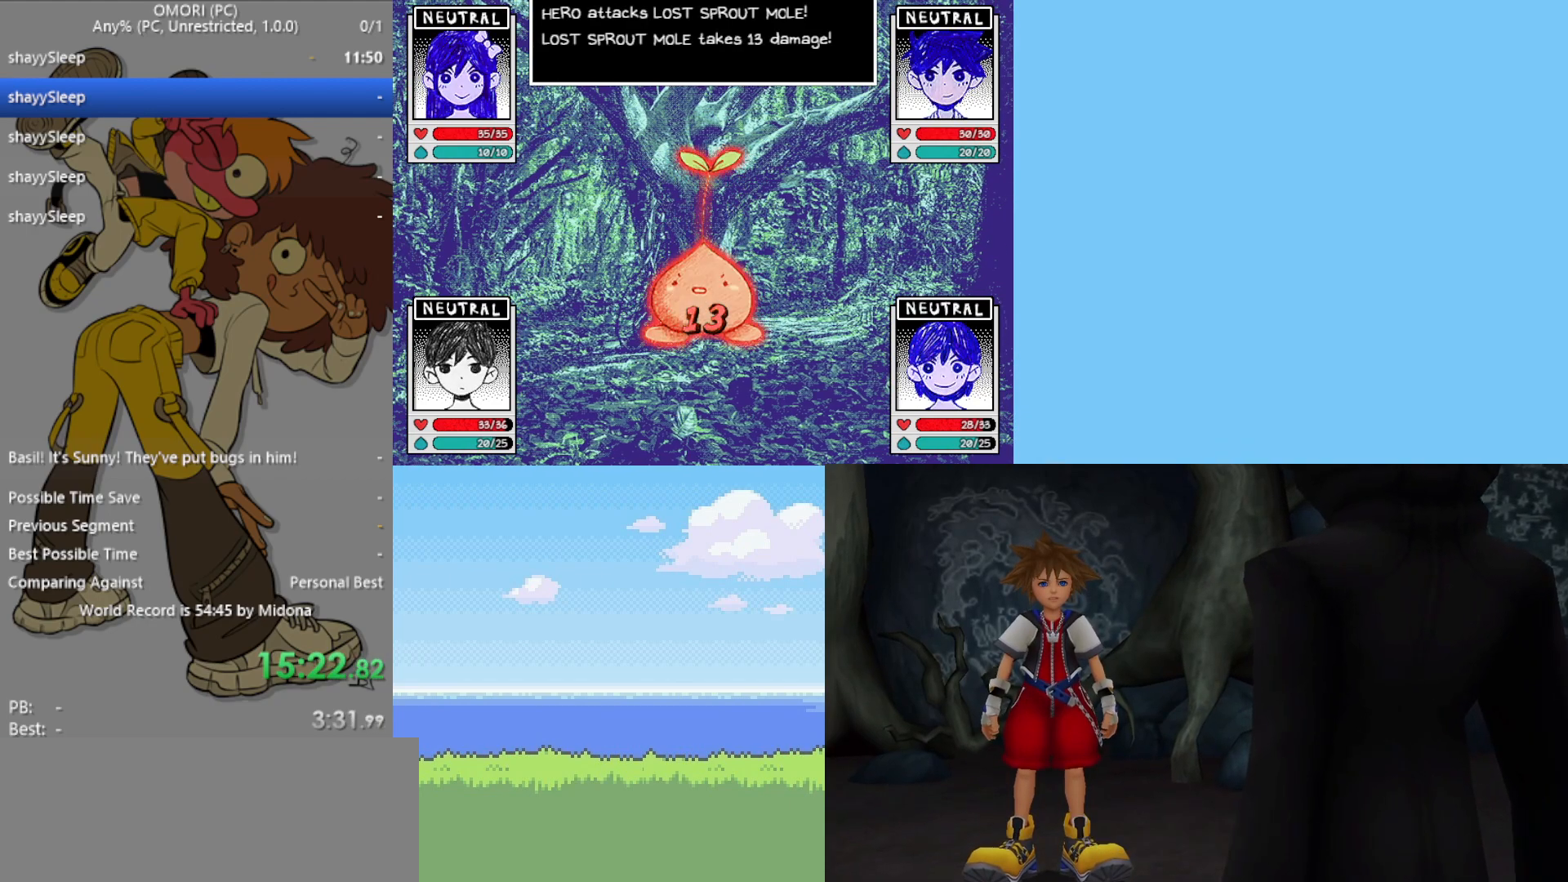
{"keys": ["z"], "events": [[33, "z", "up"], [83, "z", "down"], [233, "z", "up"], [317, "z", "down"], [367, "z", "up"], [400, "z", "down"], [450, "z", "up"], [500, "z", "down"]]}
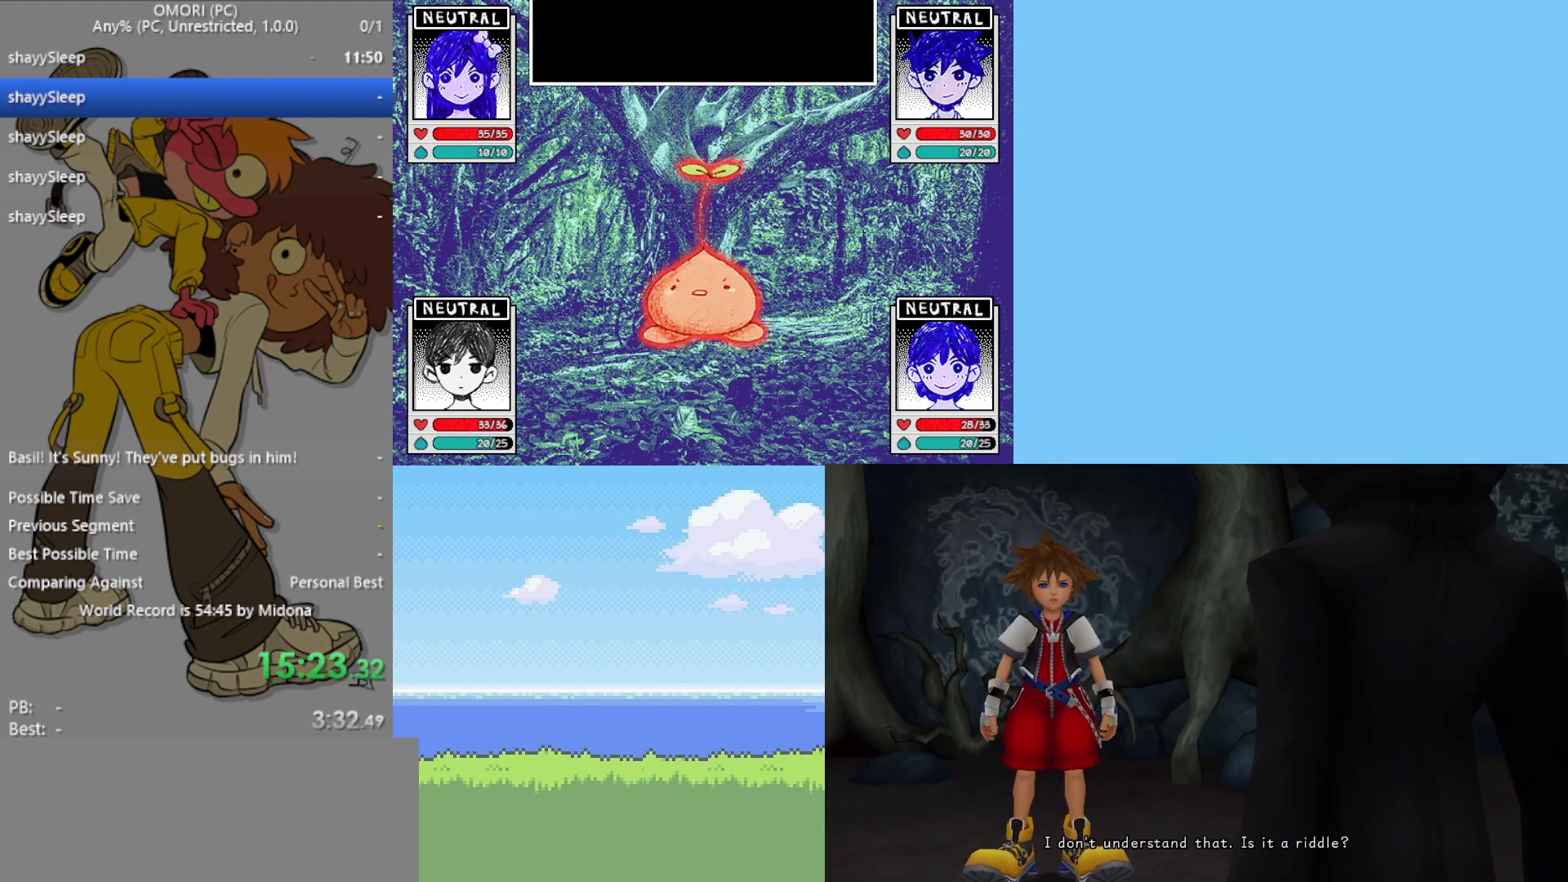
{"keys": [], "events": [[50, "z", "up"], [83, "z", "down"], [133, "z", "up"], [167, "z", "down"], [217, "z", "up"], [283, "z", "down"], [317, "z", "up"], [367, "z", "down"], [417, "z", "up"], [467, "z", "down"], [500, "z", "up"]]}
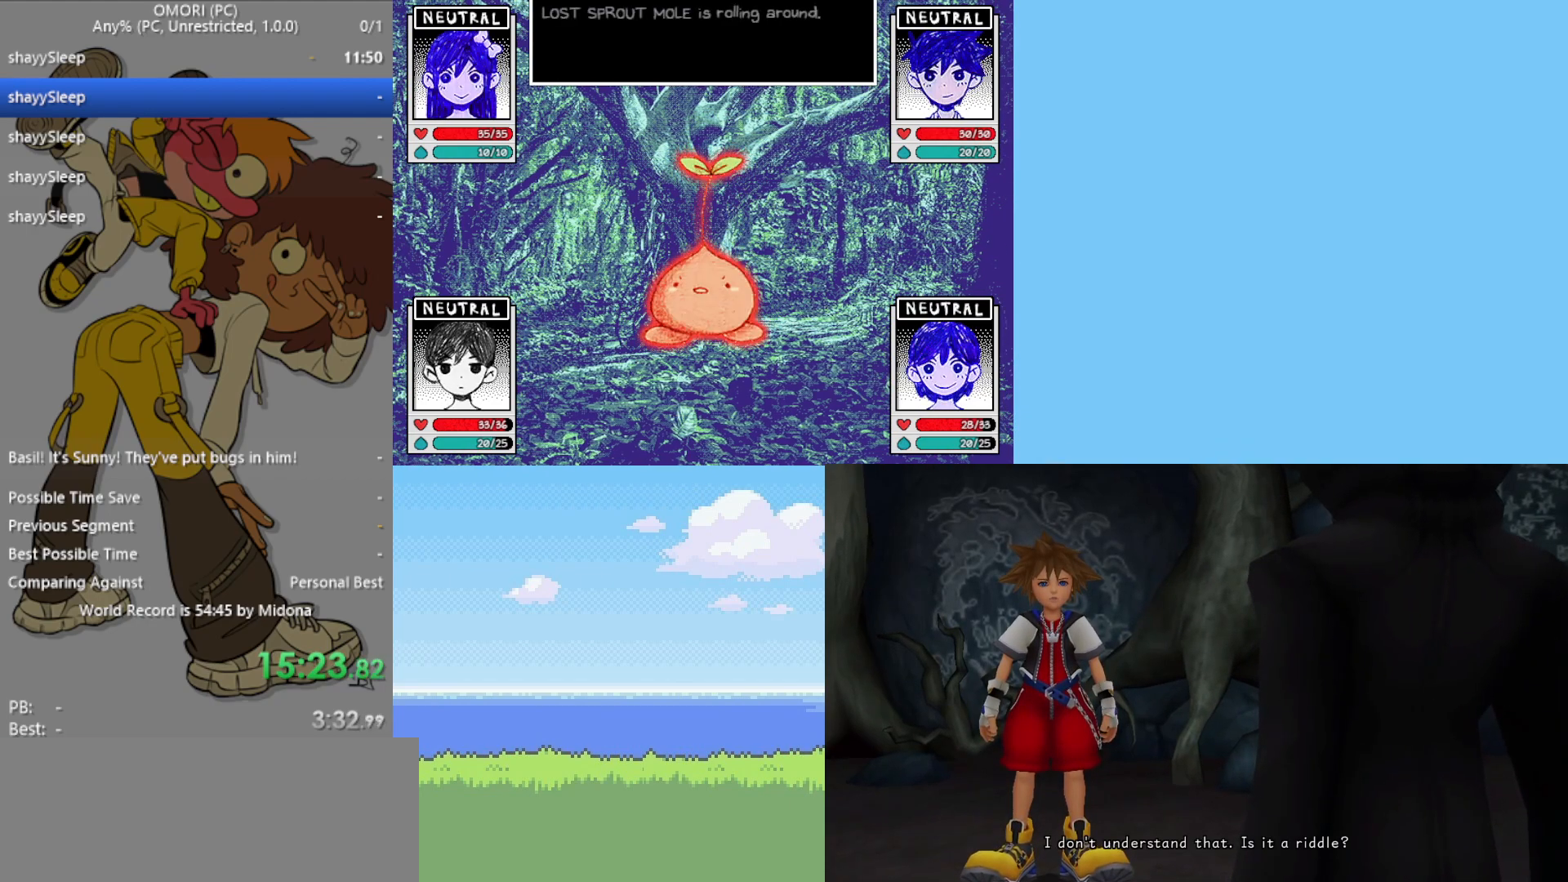
{"keys": ["z"], "events": [[50, "z", "down"], [100, "z", "up"], [150, "z", "down"], [183, "z", "up"], [333, "z", "down"], [417, "z", "up"], [467, "z", "down"]]}
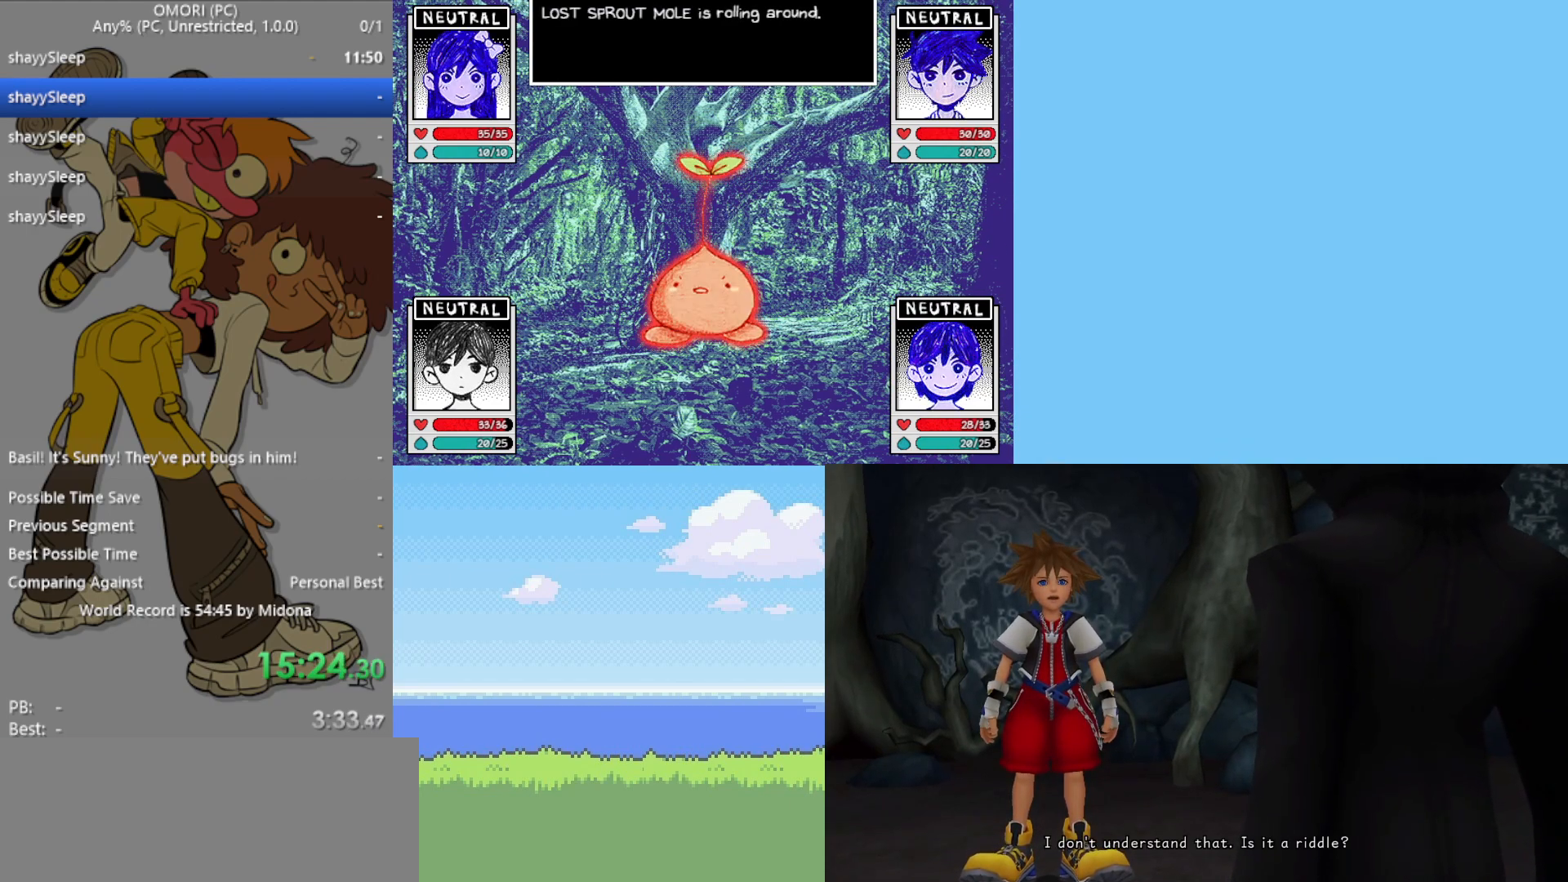
{"keys": [], "events": [[17, "z", "up"], [67, "z", "down"], [100, "z", "up"], [150, "z", "down"], [200, "z", "up"], [250, "z", "down"], [283, "z", "up"], [333, "z", "down"], [383, "z", "up"], [417, "z", "down"], [483, "z", "up"]]}
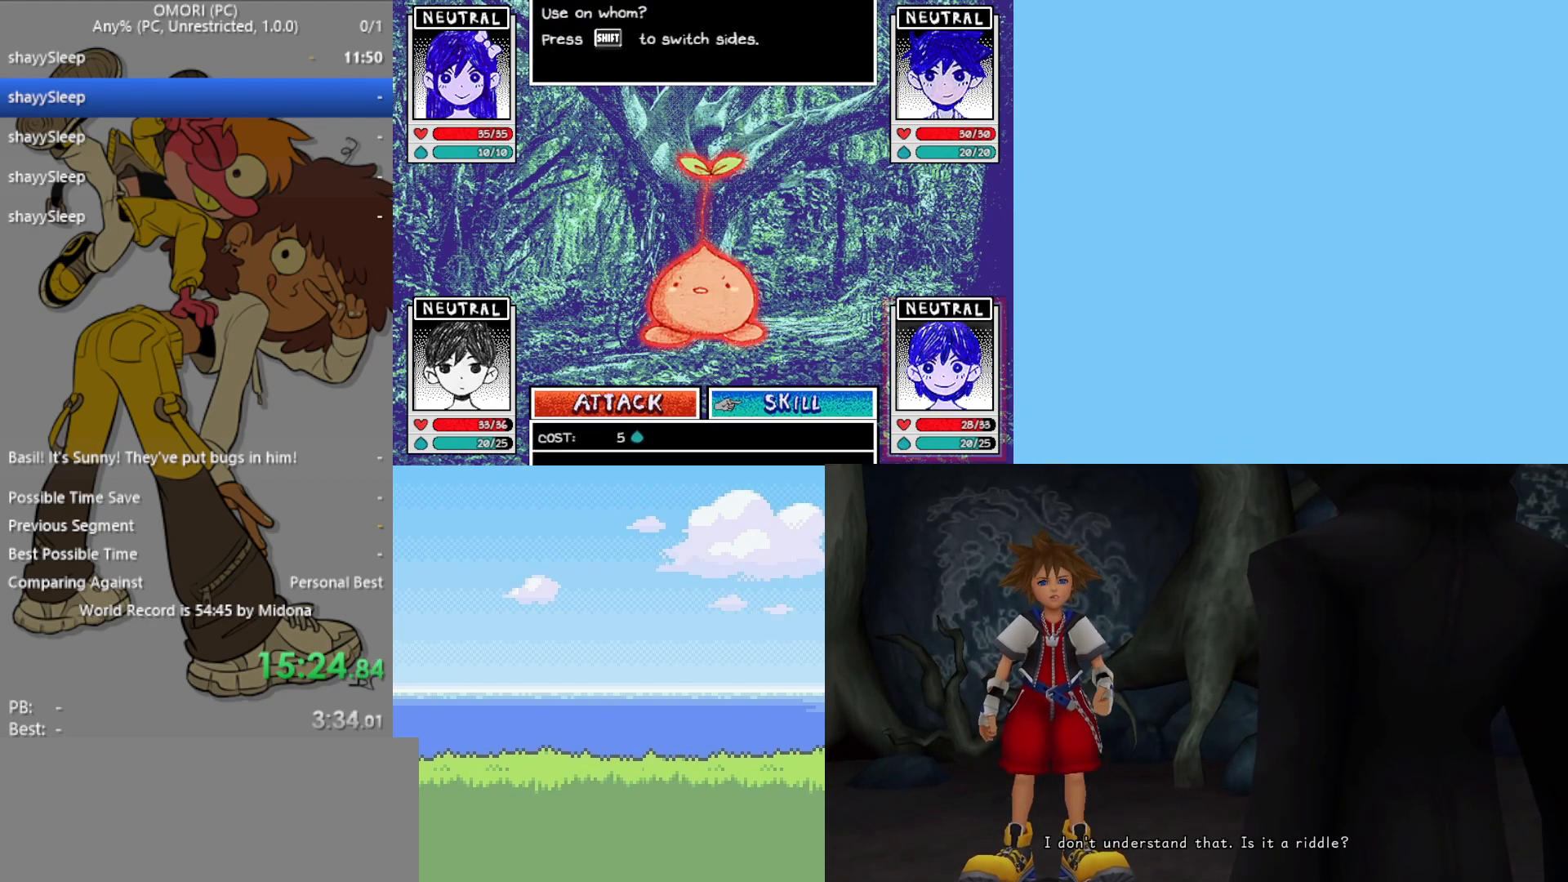
{"keys": [], "events": [[17, "z", "down"], [67, "z", "up"], [117, "z", "down"], [150, "z", "up"], [217, "z", "down"], [300, "z", "up"], [350, "z", "down"], [400, "z", "up"], [433, "z", "down"], [483, "z", "up"]]}
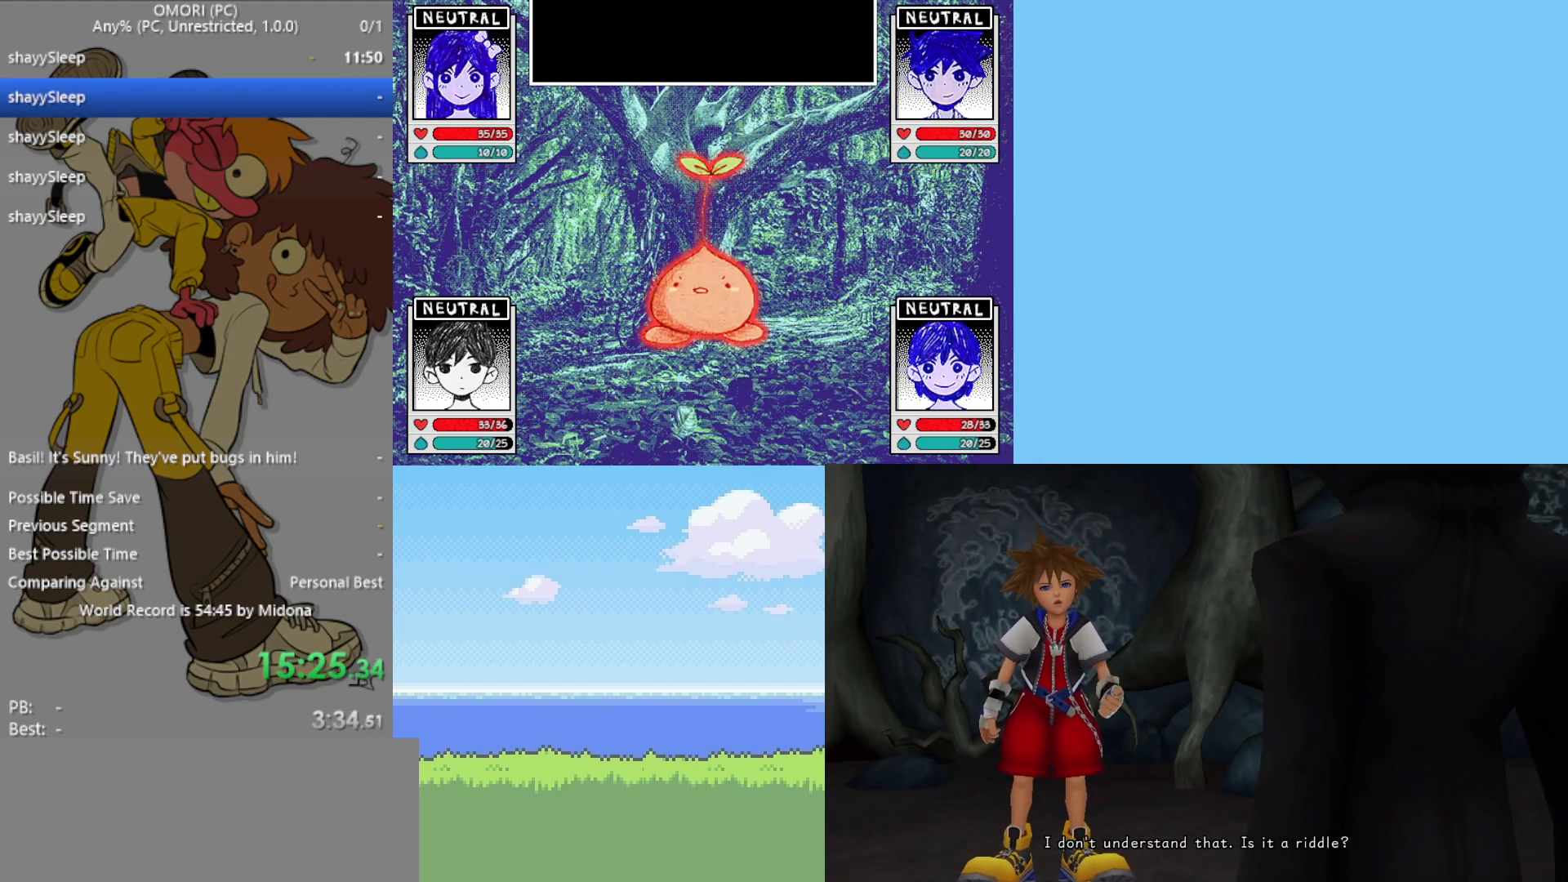
{"keys": ["z"], "events": [[17, "z", "down"], [67, "z", "up"], [117, "z", "down"], [167, "z", "up"], [217, "z", "down"], [250, "z", "up"], [300, "z", "down"], [350, "z", "up"], [400, "z", "down"]]}
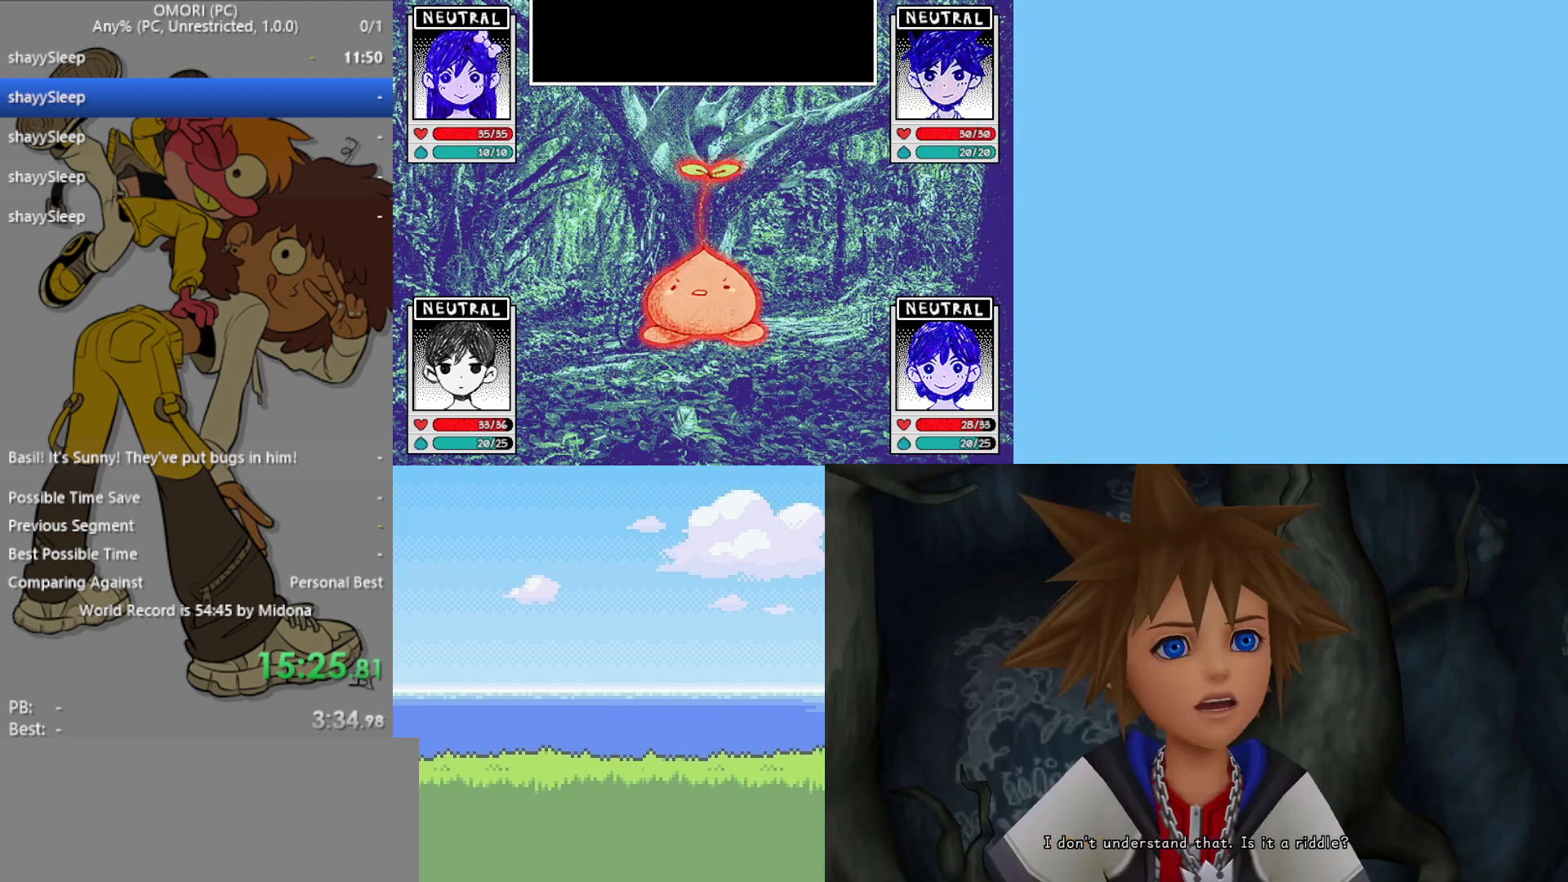
{"keys": ["z"], "events": [[33, "z", "up"], [117, "z", "down"], [167, "z", "up"], [217, "z", "down"], [267, "z", "up"], [317, "z", "down"], [350, "z", "up"], [400, "z", "down"], [433, "z", "up"], [483, "z", "down"]]}
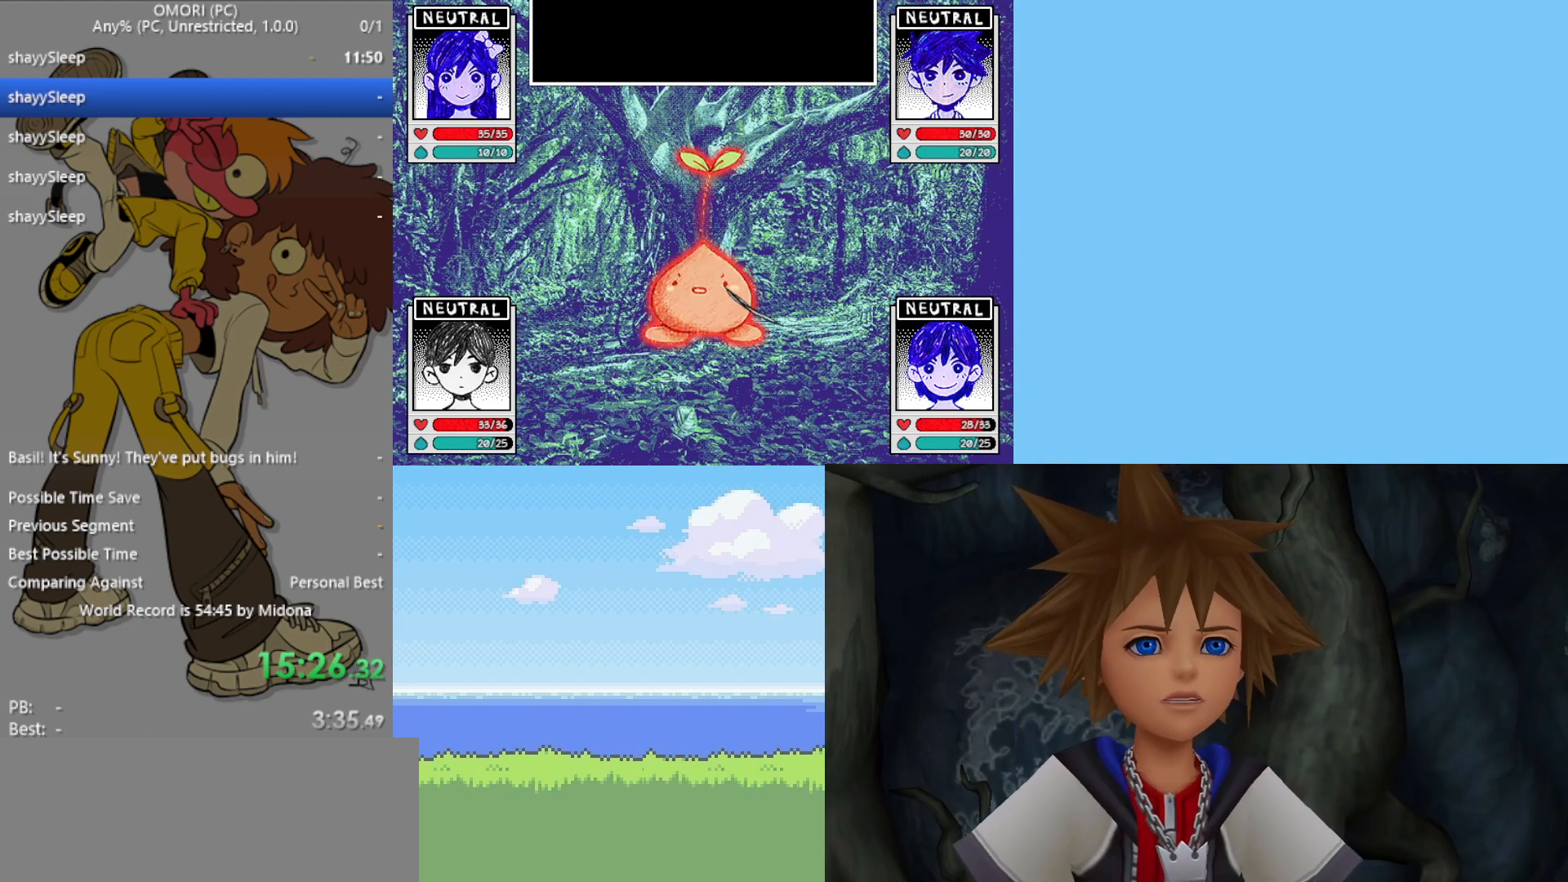
{"keys": ["z"], "events": [[33, "z", "up"], [83, "z", "down"], [267, "z", "up"], [317, "z", "down"], [367, "z", "up"], [400, "z", "down"], [450, "z", "up"], [500, "z", "down"]]}
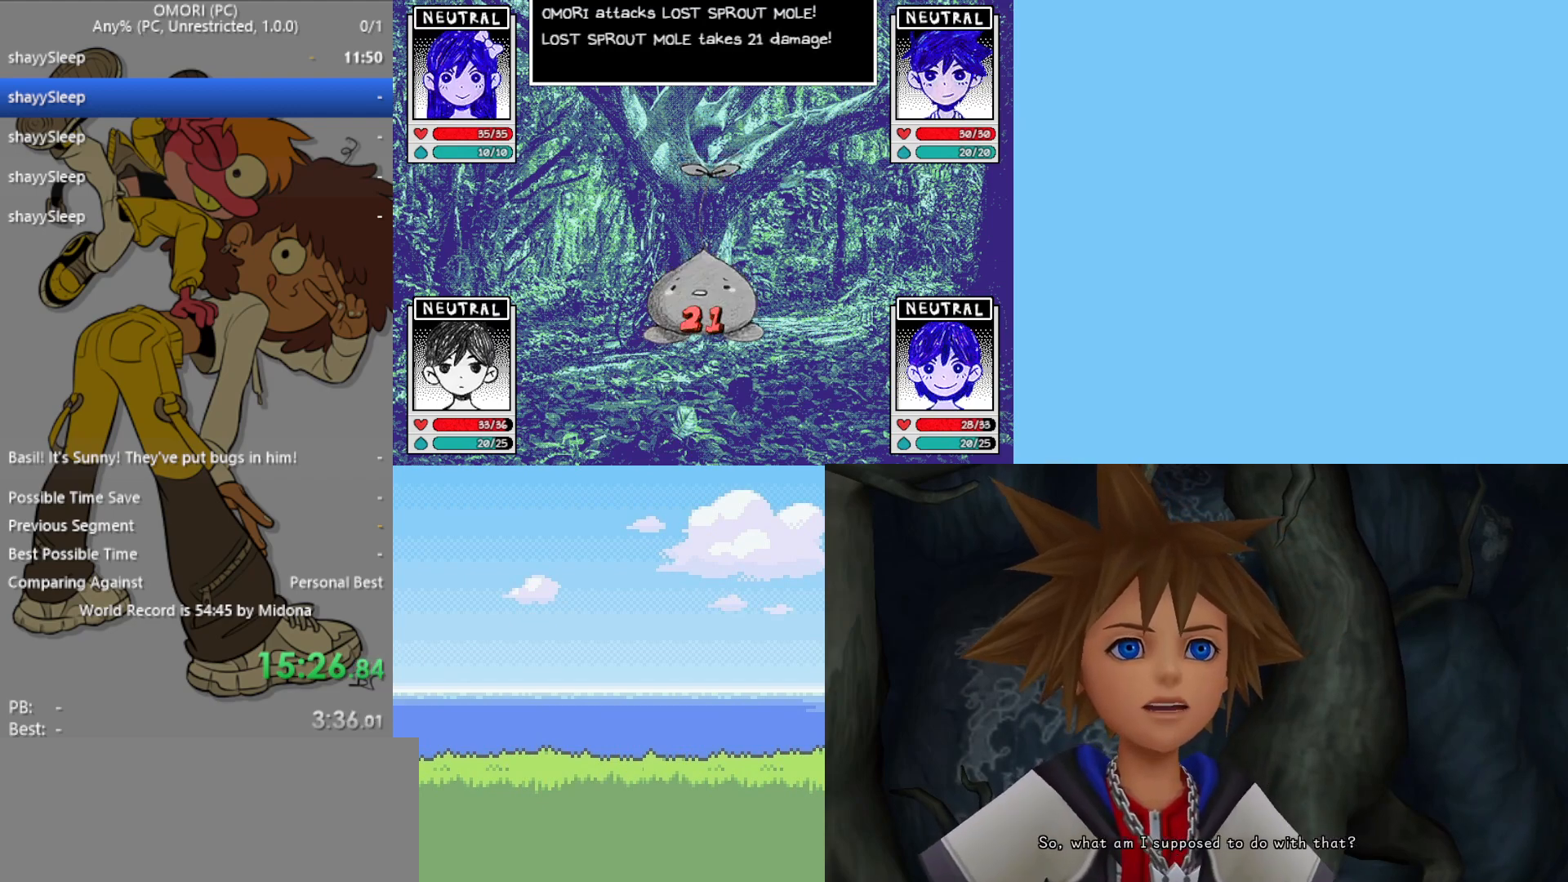
{"keys": [], "events": [[50, "z", "up"], [83, "z", "down"], [133, "z", "up"], [183, "z", "down"], [233, "z", "up"], [283, "z", "down"], [317, "z", "up"], [367, "z", "down"], [417, "z", "up"], [450, "z", "down"], [500, "z", "up"]]}
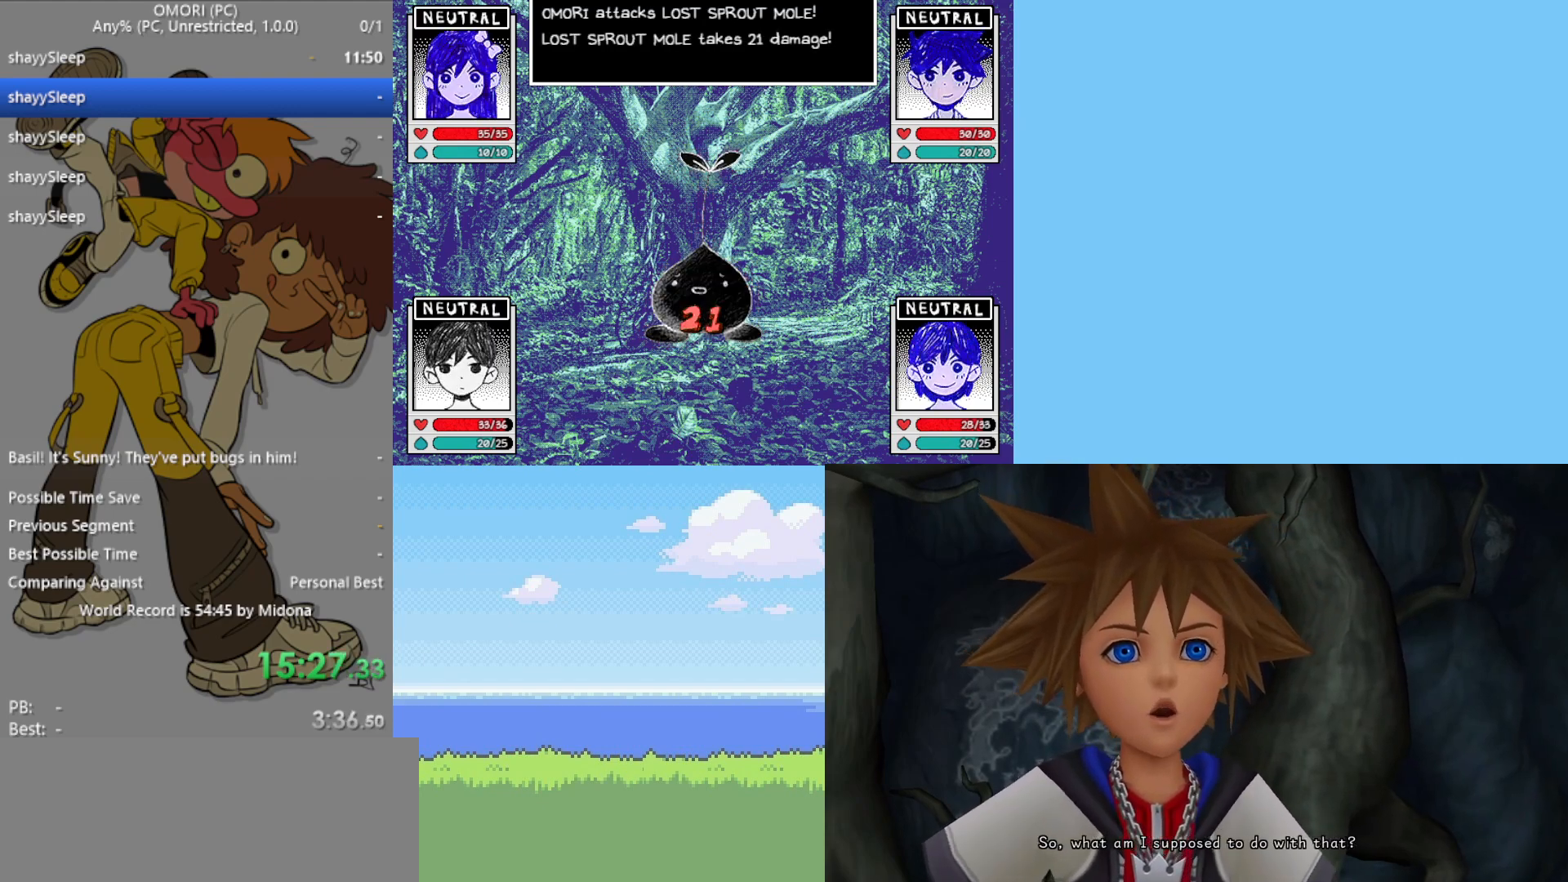
{"keys": ["z"], "events": [[50, "z", "down"], [133, "z", "up"], [183, "z", "down"], [233, "z", "up"], [283, "z", "down"], [333, "z", "up"], [367, "z", "down"], [417, "z", "up"], [467, "z", "down"]]}
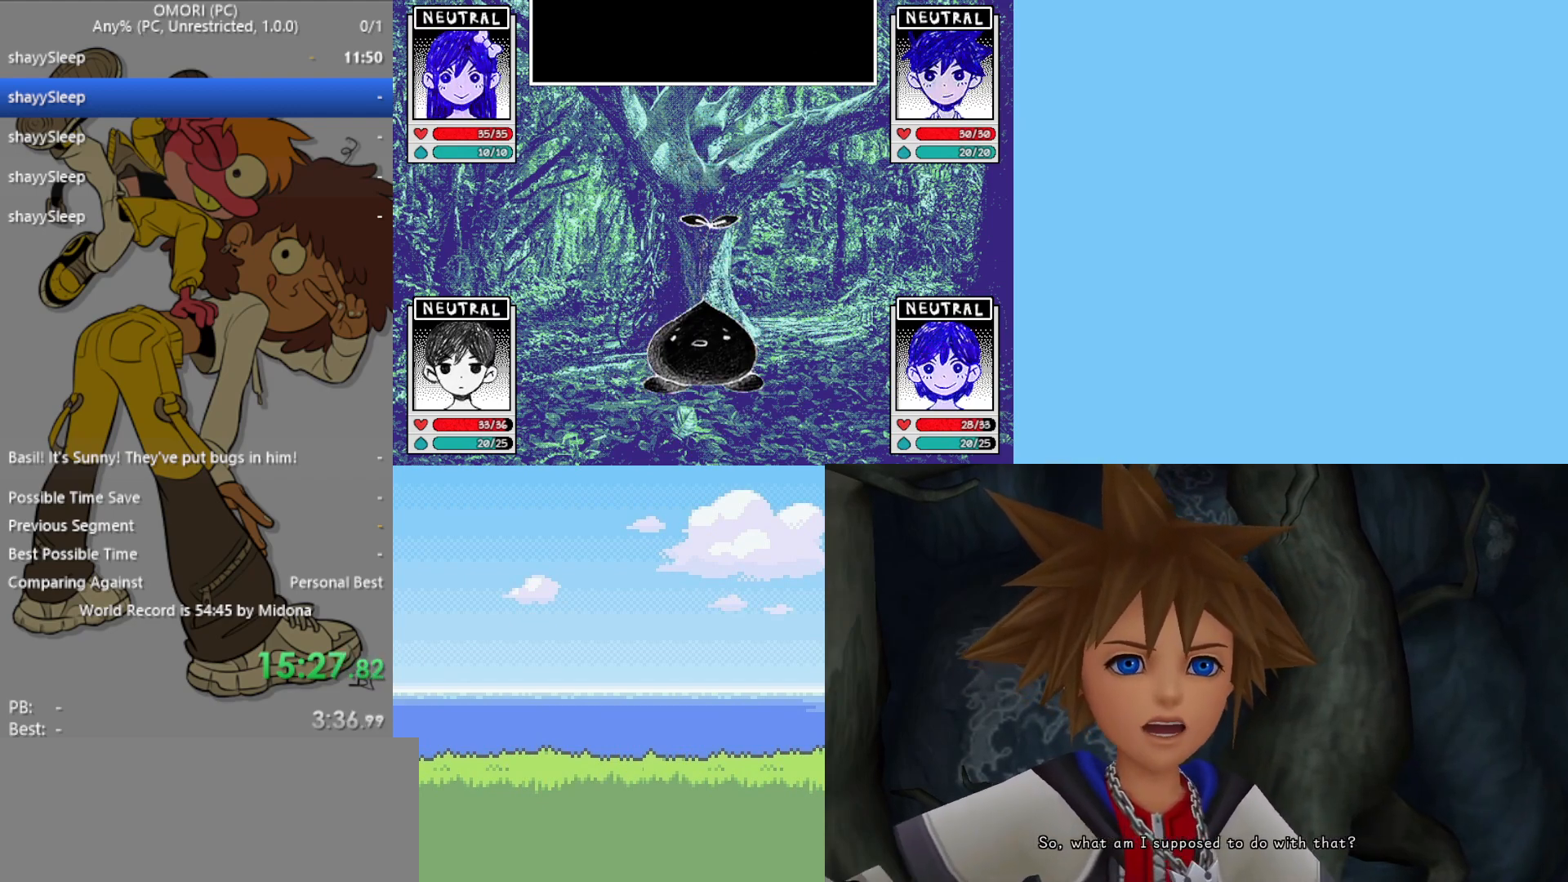
{"keys": ["z"], "events": [[17, "z", "up"], [50, "z", "down"], [100, "z", "up"], [150, "z", "down"], [283, "z", "up"], [333, "z", "down"], [383, "z", "up"], [417, "z", "down"]]}
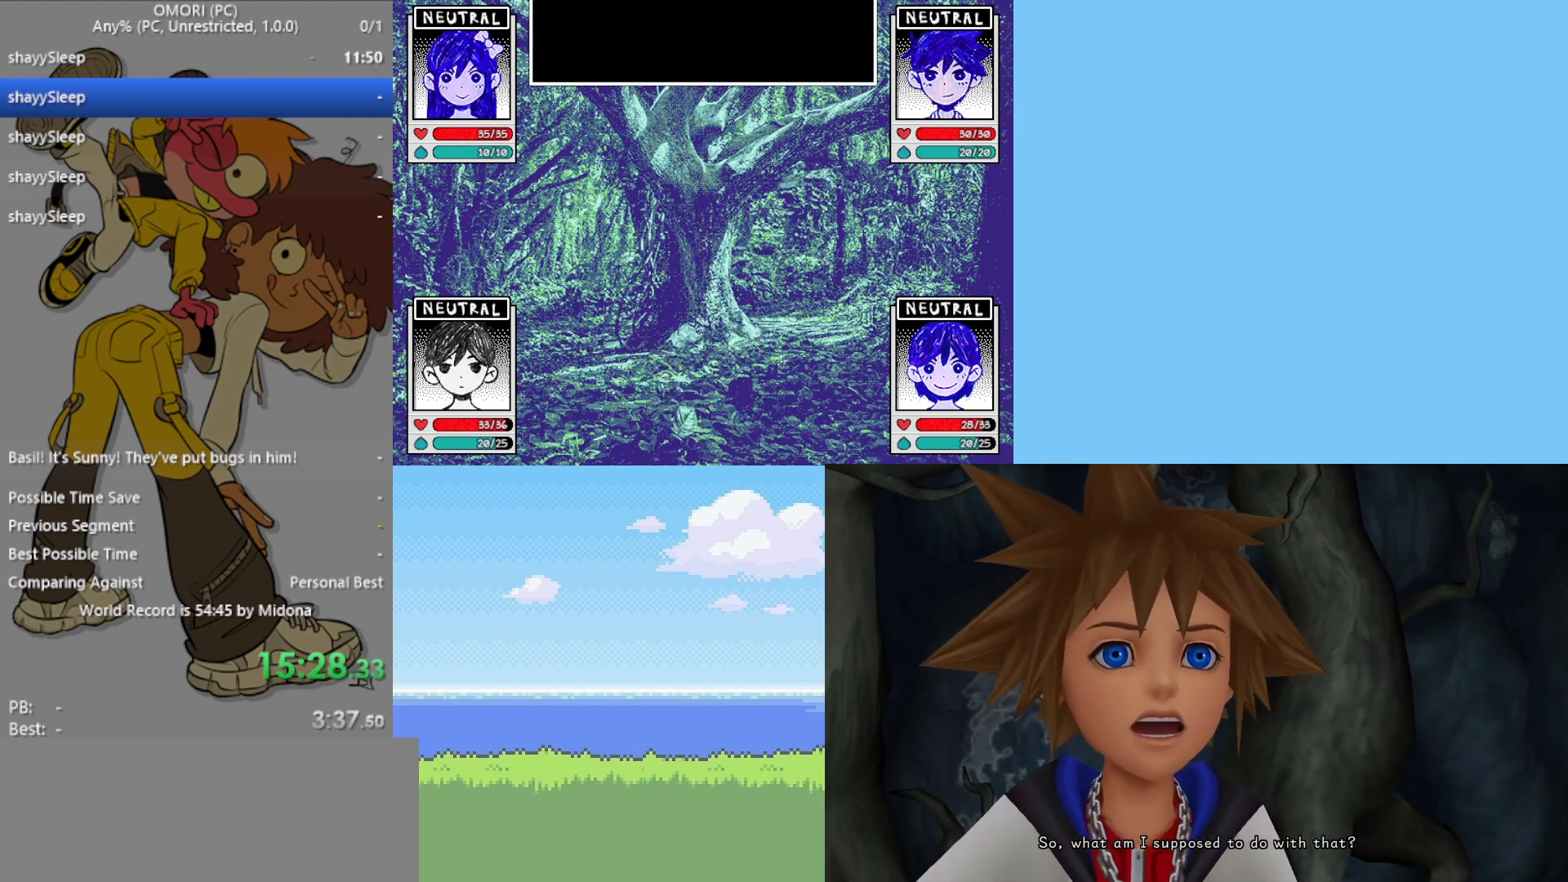
{"keys": [], "events": [[17, "z", "up"], [67, "z", "down"], [100, "z", "up"], [150, "z", "down"], [200, "z", "up"], [250, "z", "down"], [300, "z", "up"], [333, "z", "down"], [467, "z", "up"]]}
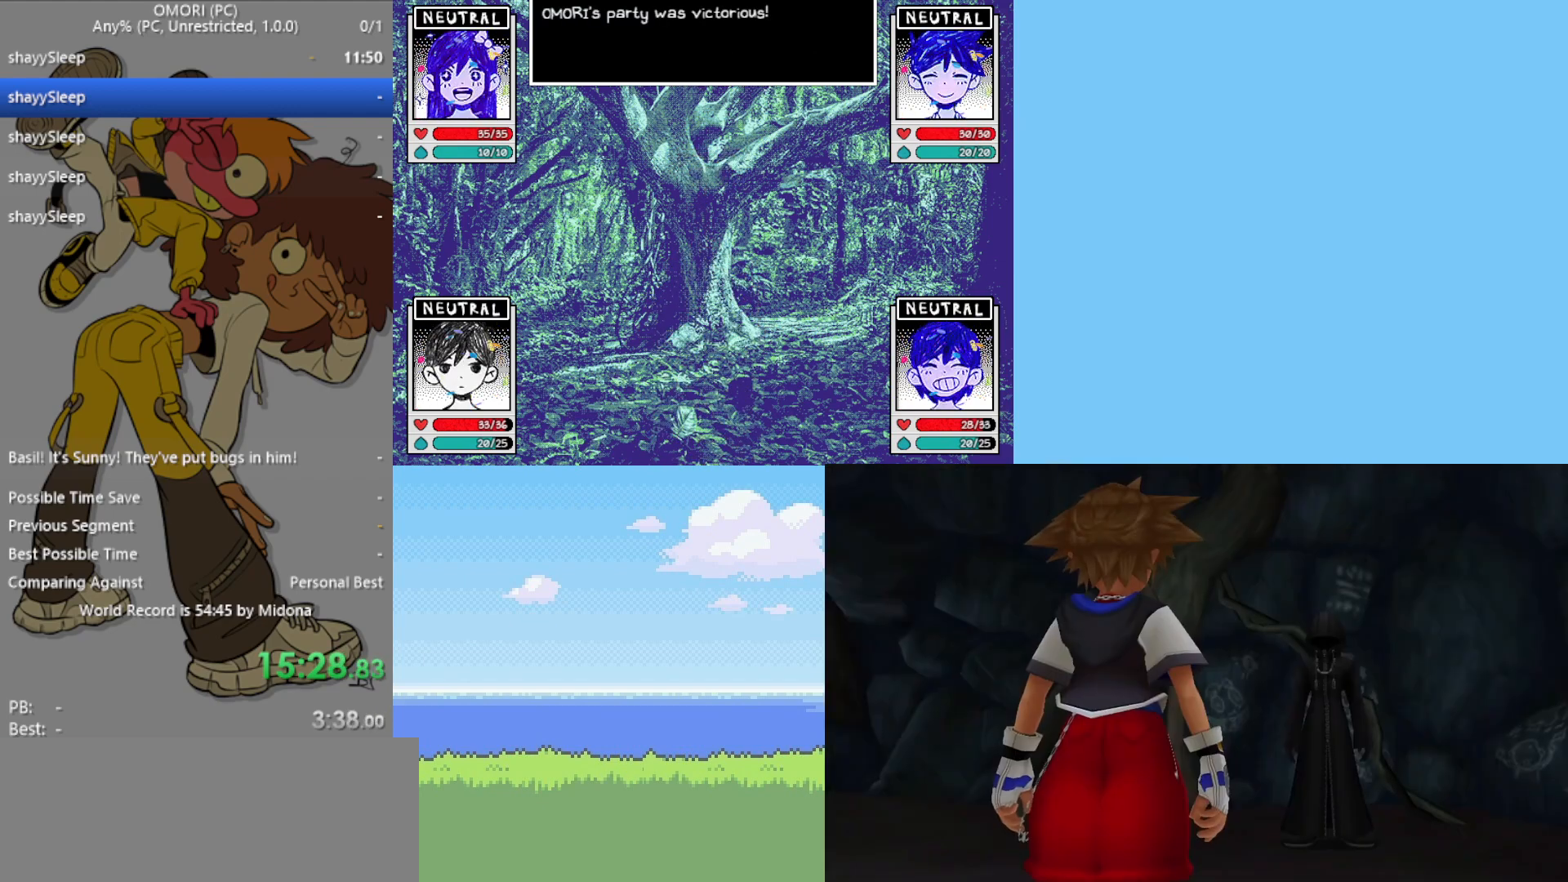
{"keys": ["down"], "events": [[67, "z", "down"], [100, "down", "down"], [200, "z", "up"], [250, "z", "down"], [283, "z", "up"], [333, "z", "down"], [383, "z", "up"], [433, "z", "down"], [483, "z", "up"]]}
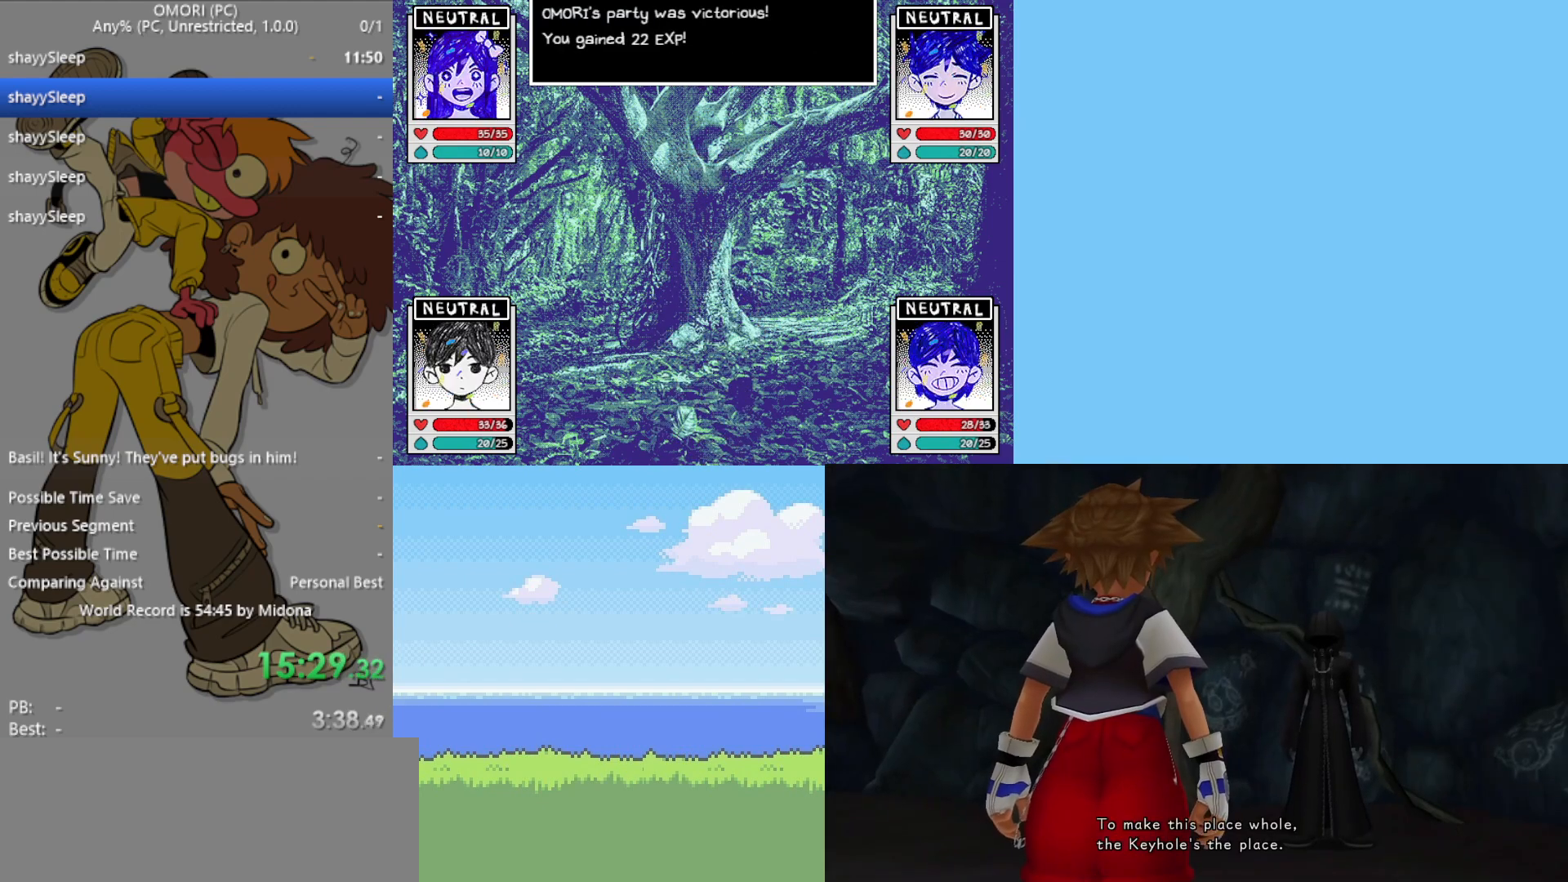
{"keys": ["down", "z"], "events": [[17, "z", "down"], [67, "z", "up"], [117, "z", "down"], [167, "z", "up"], [217, "z", "down"], [267, "z", "up"], [300, "z", "down"], [350, "z", "up"], [400, "z", "down"], [433, "z", "up"], [483, "z", "down"]]}
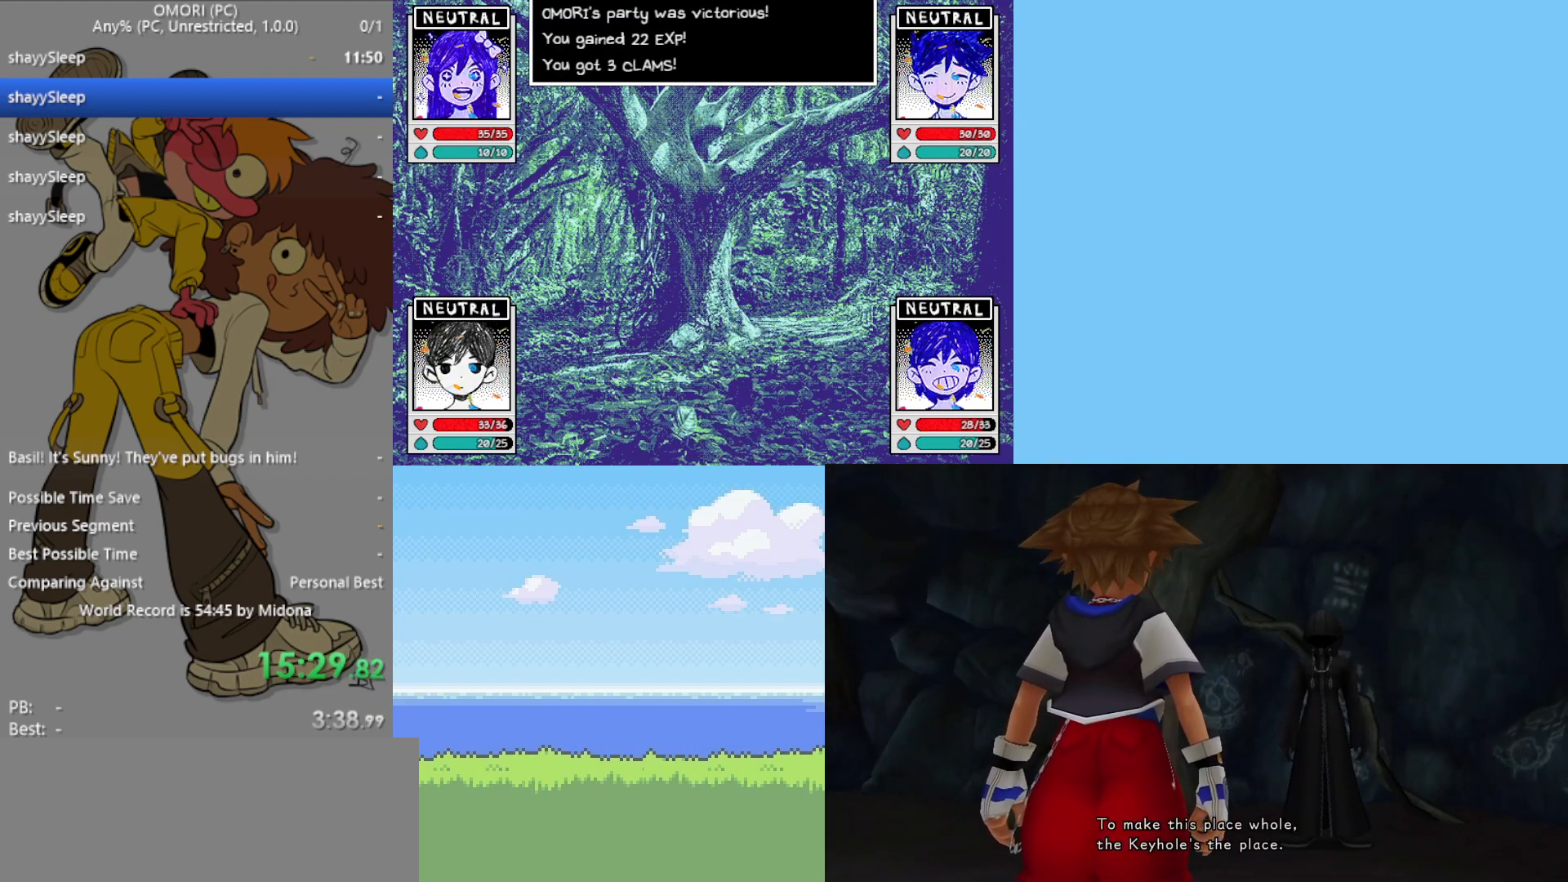
{"keys": ["down", "z"], "events": [[83, "z", "up"], [117, "z", "down"], [167, "z", "up"], [217, "z", "down"], [267, "z", "up"], [317, "z", "down"], [350, "z", "up"], [400, "z", "down"], [450, "z", "up"], [483, "z", "down"]]}
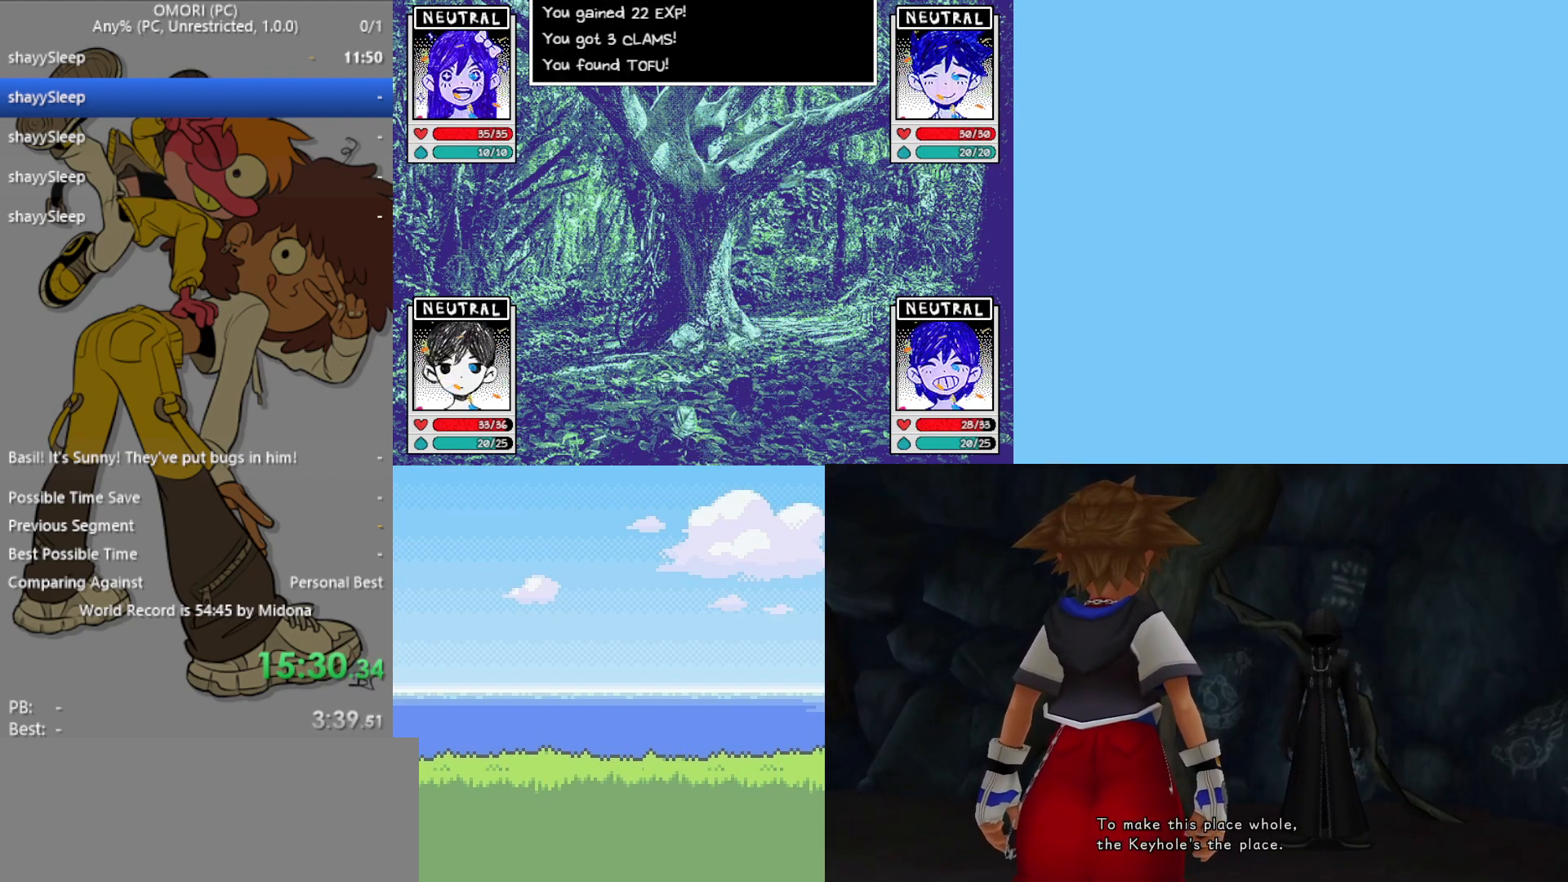
{"keys": ["down", "z"], "events": [[33, "z", "up"], [83, "z", "down"], [267, "z", "up"], [317, "z", "down"], [367, "z", "up"], [400, "z", "down"], [450, "z", "up"], [500, "z", "down"]]}
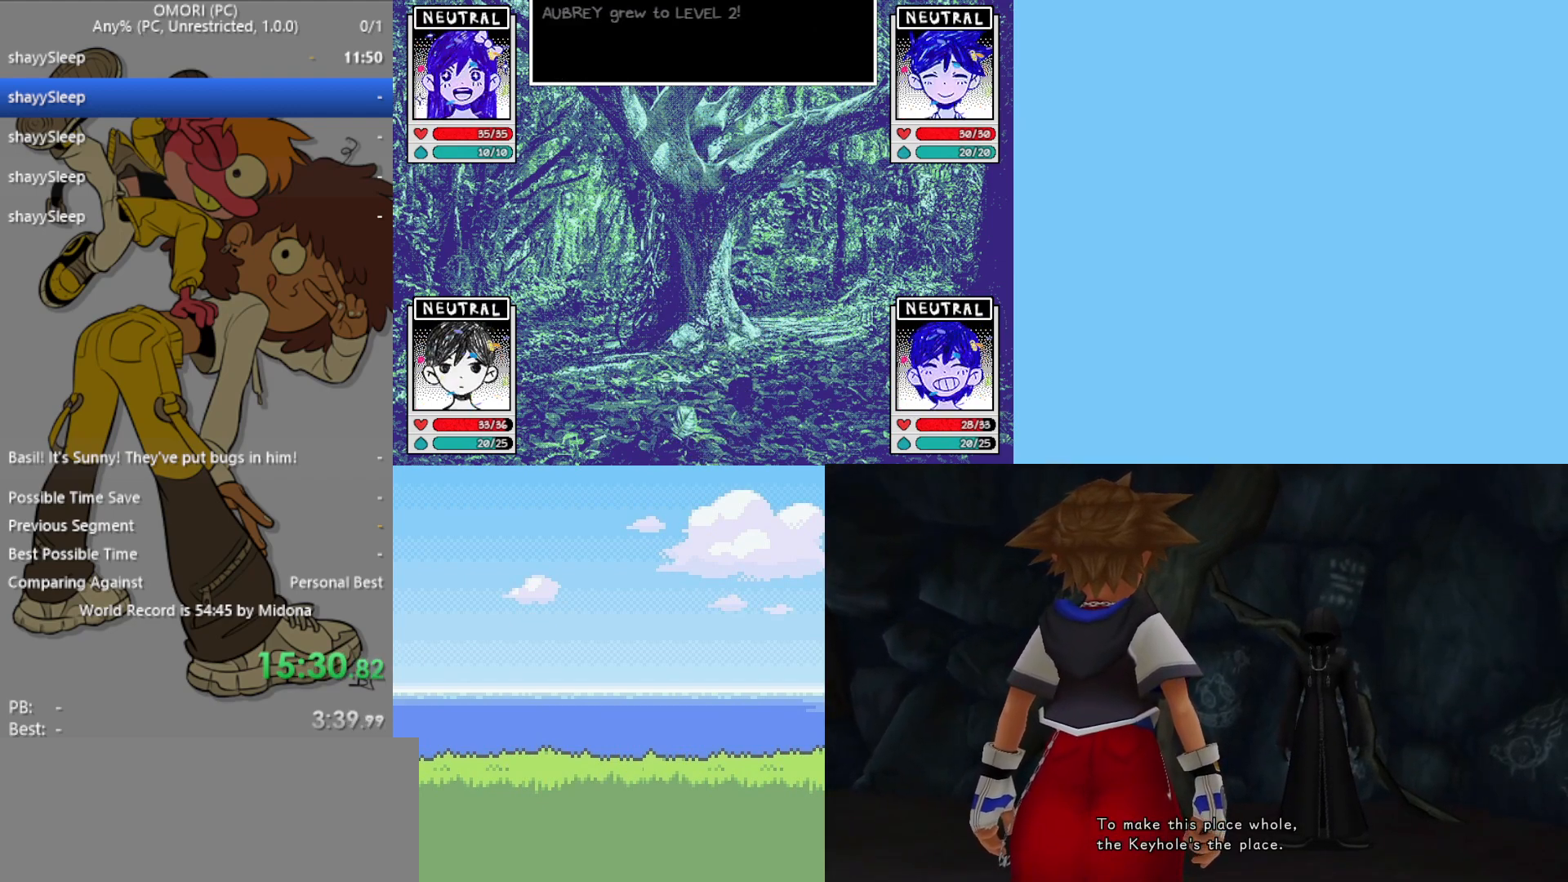
{"keys": ["down"], "events": [[50, "z", "up"], [83, "z", "down"], [133, "z", "up"], [183, "z", "down"], [217, "z", "up"], [267, "z", "down"], [317, "z", "up"]]}
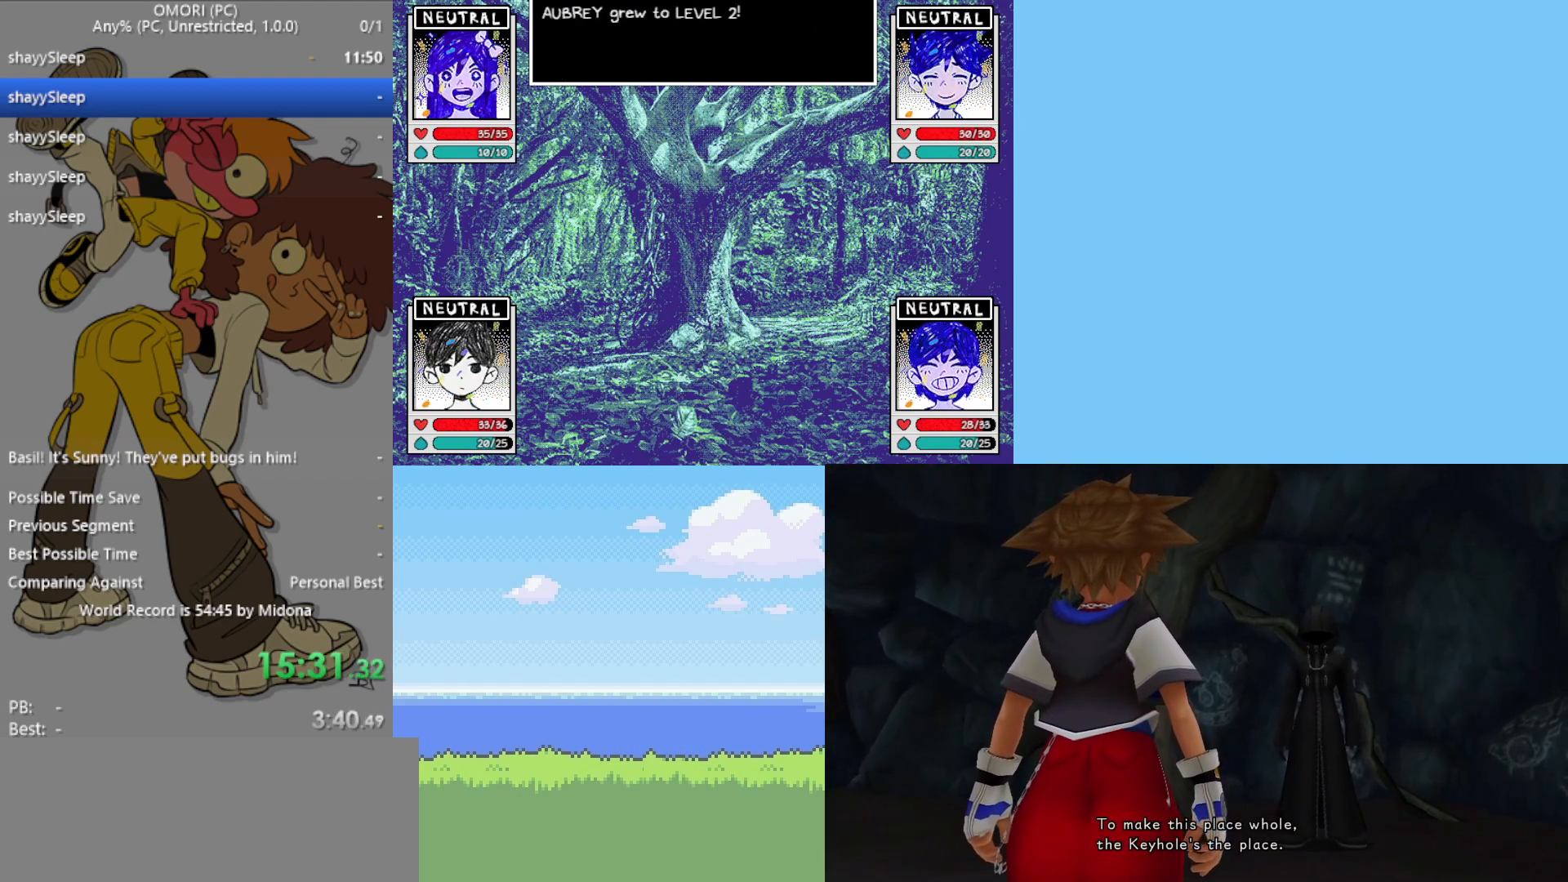
{"keys": ["down", "z"], "events": [[50, "z", "down"], [133, "z", "up"], [183, "z", "down"], [233, "z", "up"], [283, "z", "down"], [317, "z", "up"], [367, "z", "down"], [417, "z", "up"], [467, "z", "down"]]}
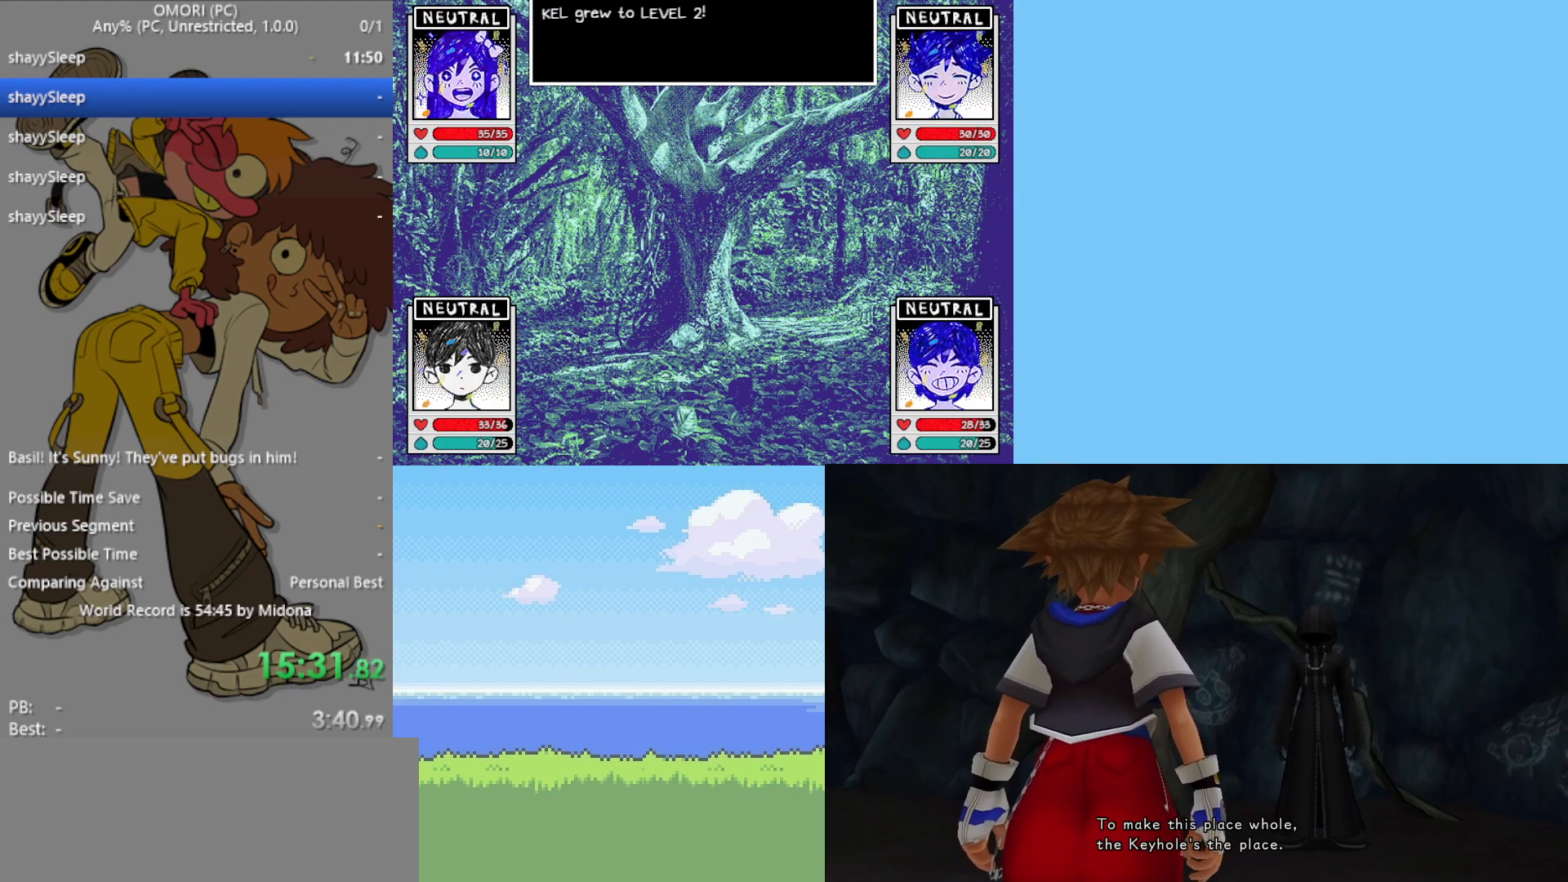
{"keys": ["down"], "events": [[17, "z", "up"], [50, "z", "down"], [100, "z", "up"], [183, "z", "down"], [283, "z", "up"], [333, "z", "down"], [383, "z", "up"], [433, "z", "down"], [467, "z", "up"]]}
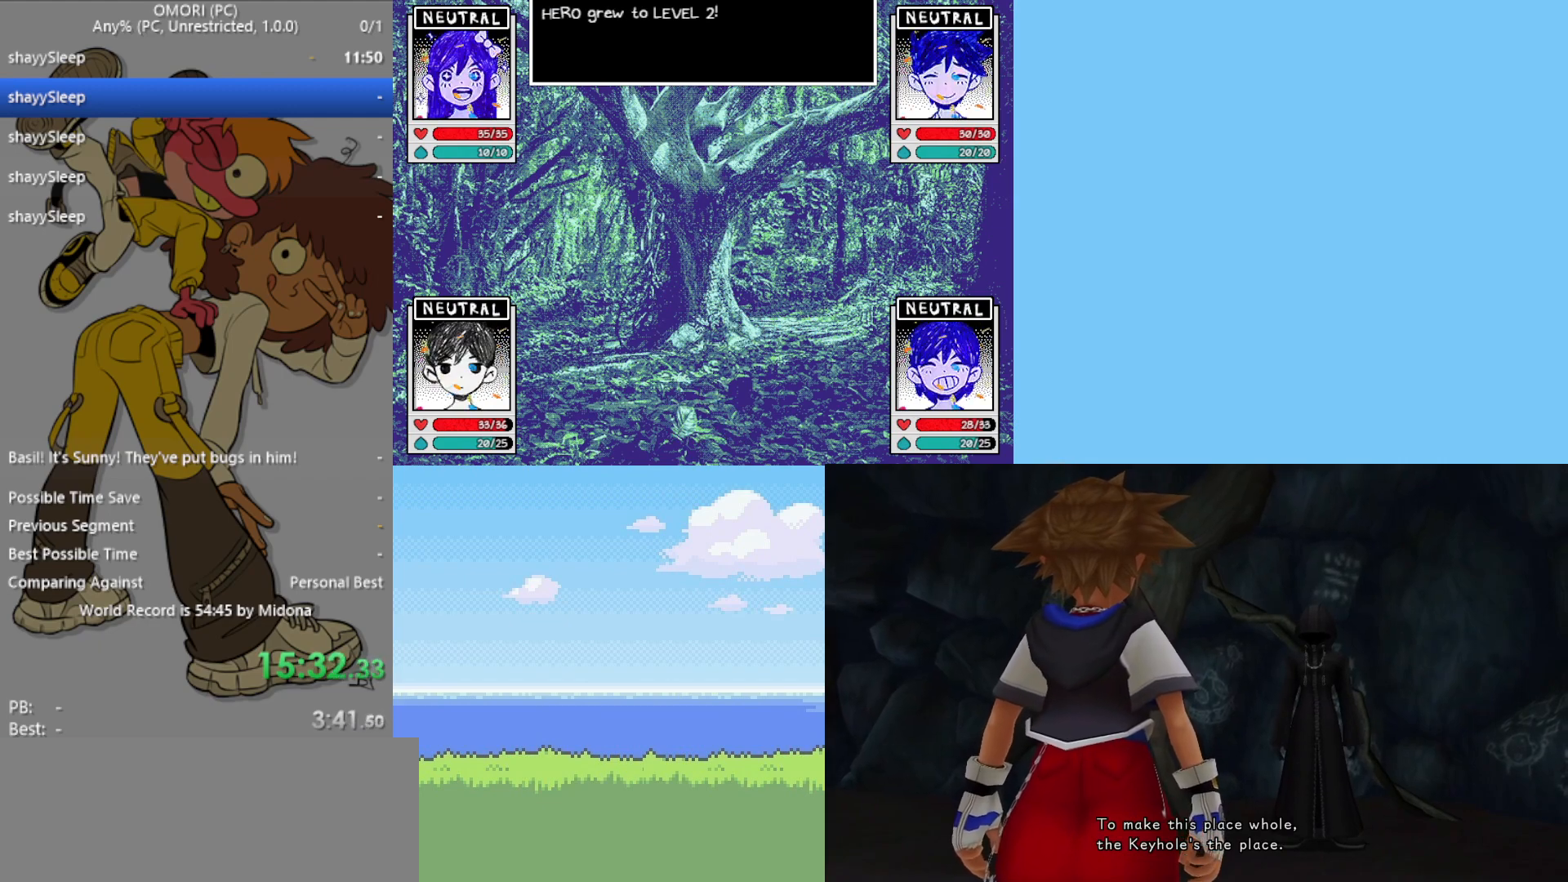
{"keys": ["down"], "events": [[67, "z", "down"], [100, "z", "up"], [150, "z", "down"], [200, "z", "up"], [250, "z", "down"], [300, "z", "up"], [333, "z", "down"], [383, "z", "up"], [433, "z", "down"], [467, "z", "up"]]}
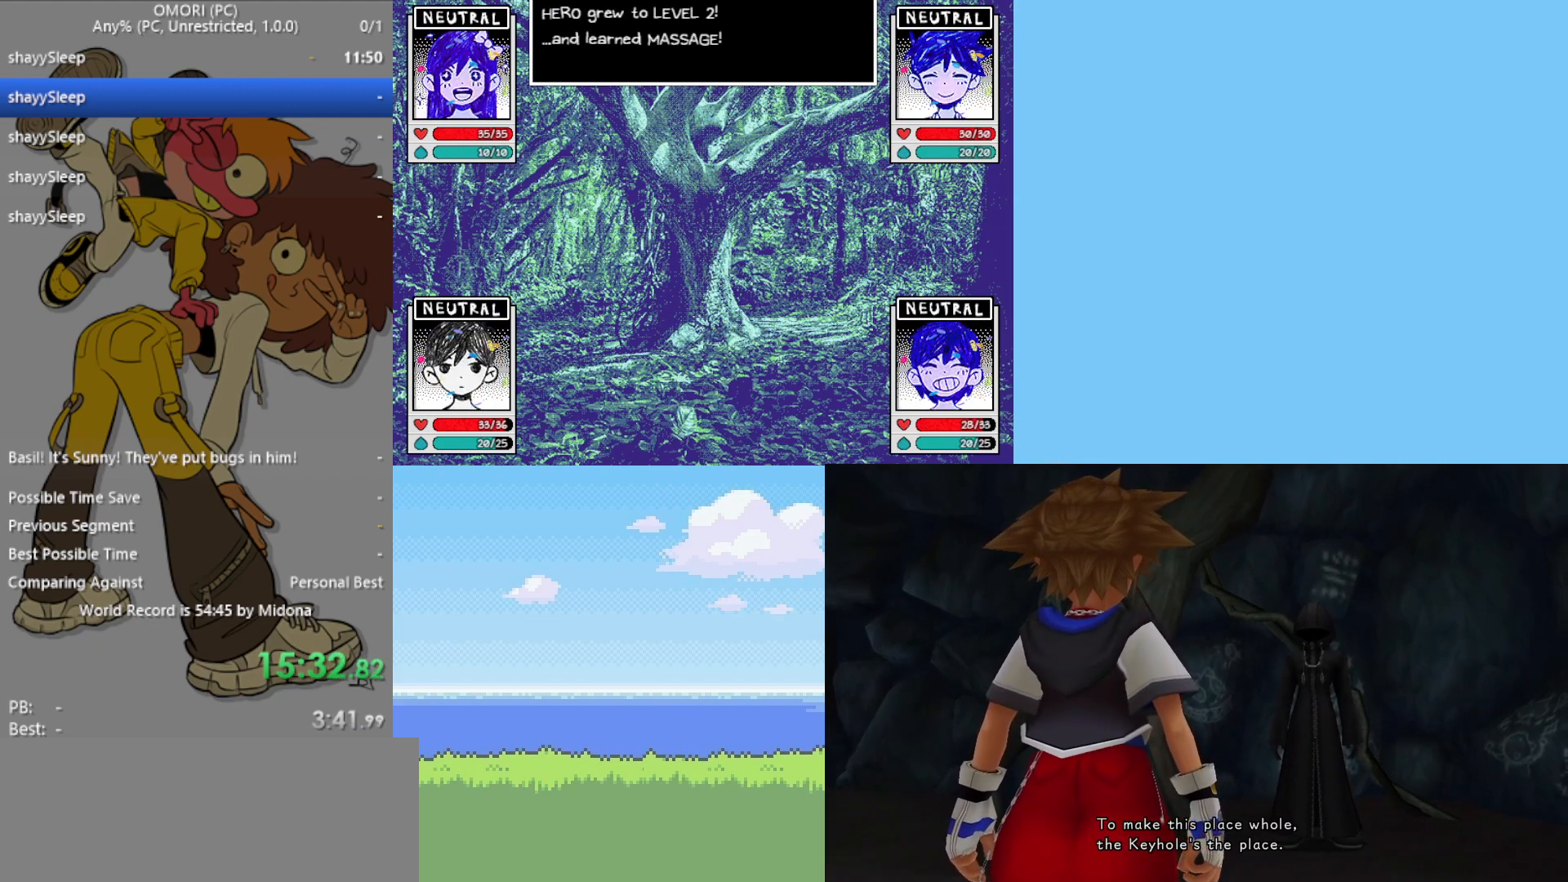
{"keys": ["down"], "events": [[17, "z", "down"], [67, "z", "up"], [117, "z", "down"], [200, "z", "up"], [300, "z", "down"], [383, "z", "up"], [433, "z", "down"], [483, "z", "up"]]}
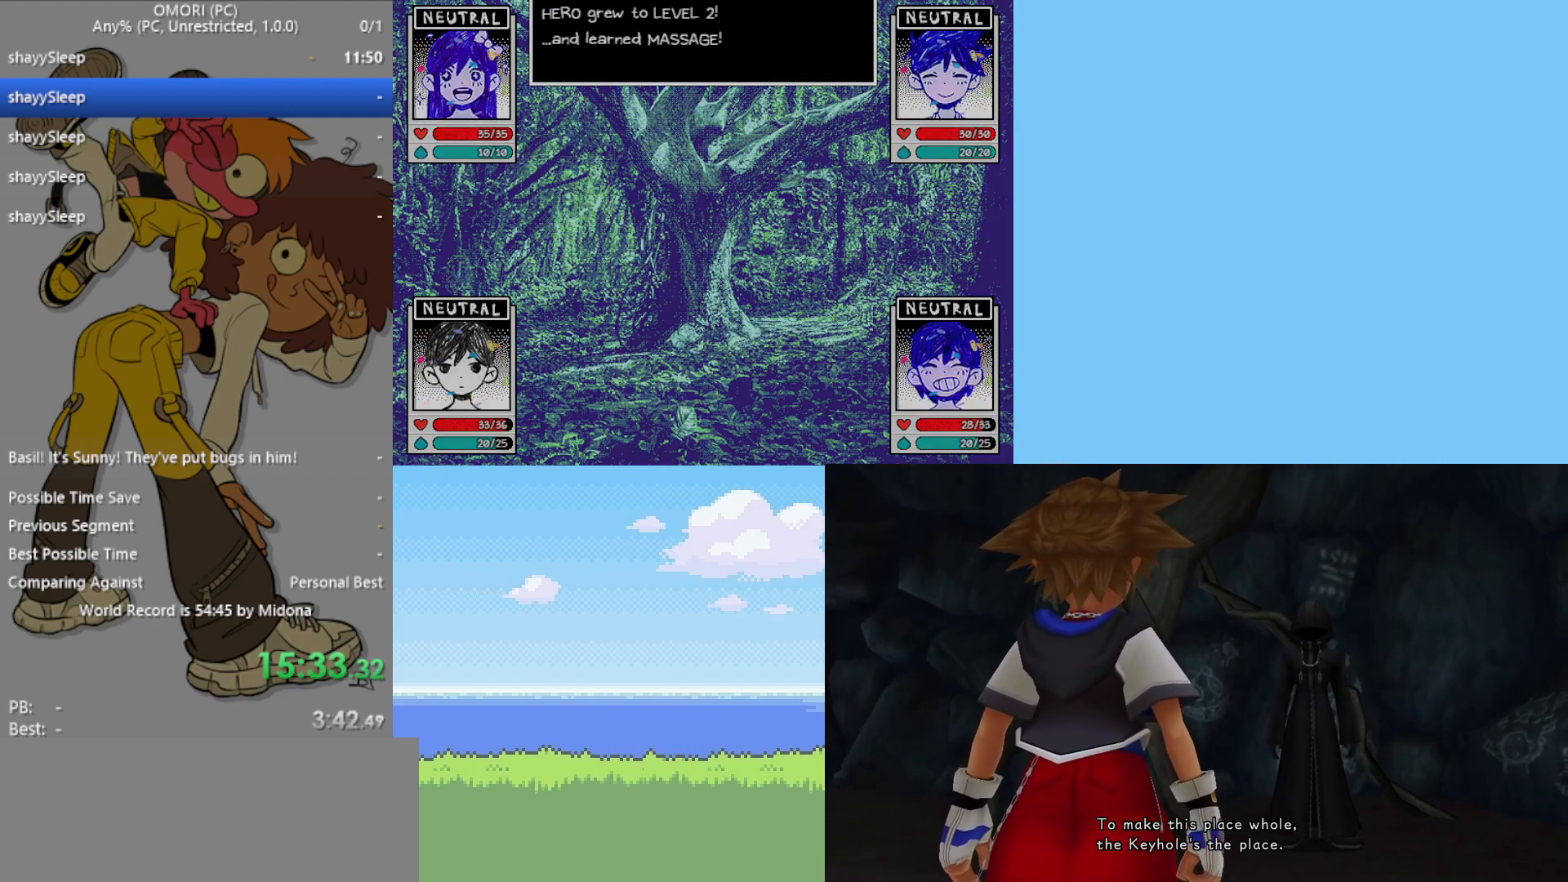
{"keys": ["down", "z"], "events": [[33, "z", "down"], [67, "z", "up"], [117, "z", "down"], [167, "z", "up"], [217, "z", "down"], [250, "z", "up"], [300, "z", "down"], [350, "z", "up"], [400, "z", "down"], [450, "z", "up"], [483, "z", "down"]]}